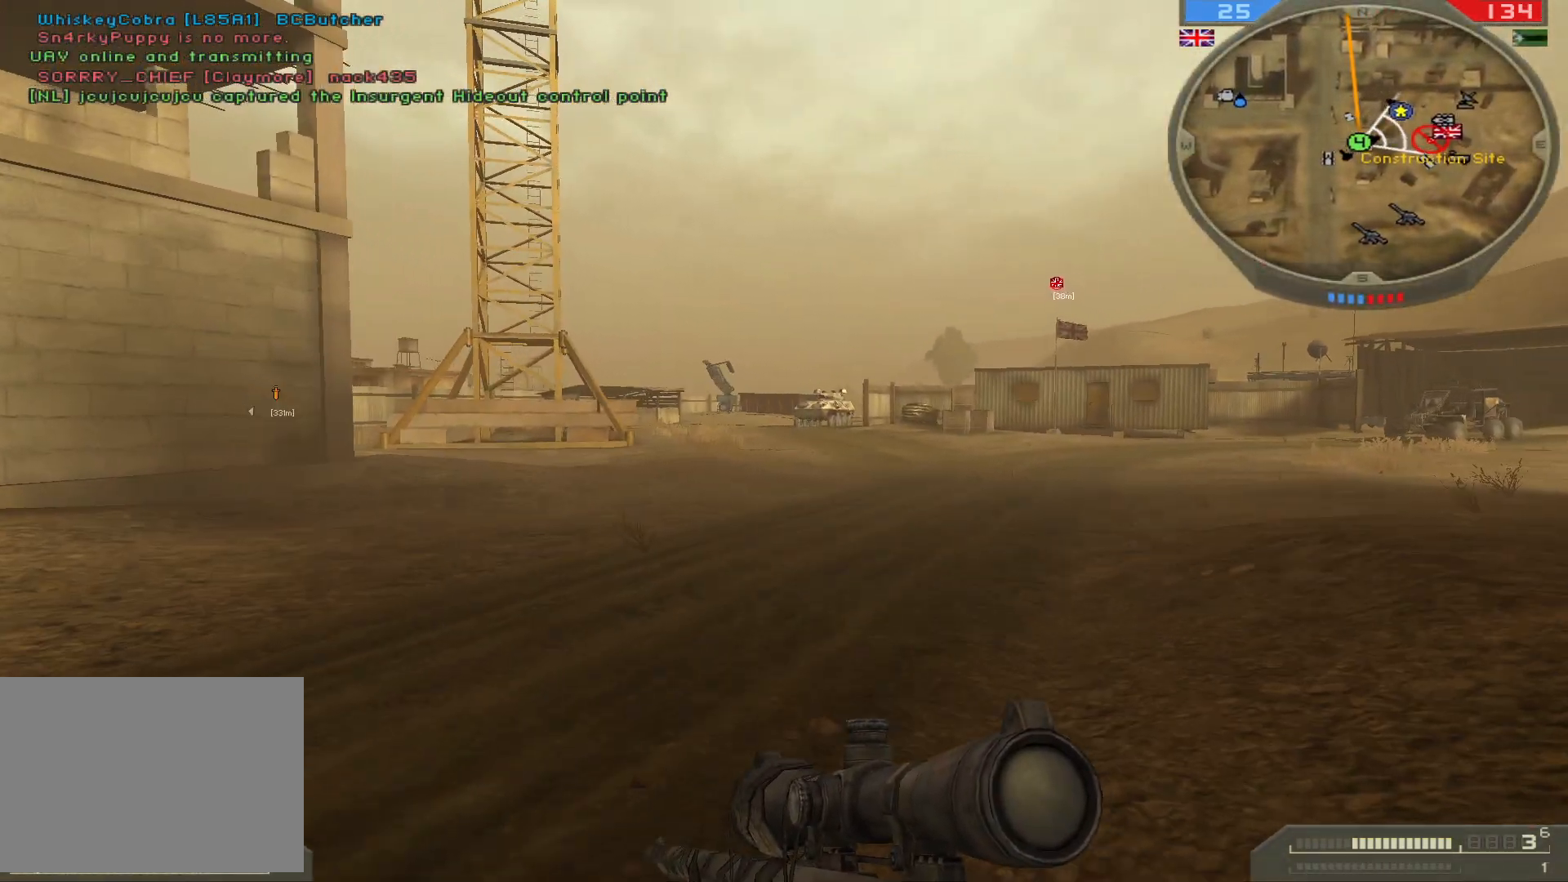
Gameplay with keyboard and mouse; each line is a JSON object with the keys and mouse buttons held at the frame after it. "events" lists presses ("down") and releases ("up") of "1", "2", "3", "4", "5", "a", "alt", "b", "c", "ctrl", "d", "e", "f", "g", "q", "r", "s", "shift", "space", "t", "tab", "v", "w", "x", "z", "mouse_left", "mouse_wheel", "mouse_right", "mouse_mb4" and "mouse_mb5" between this image and that frame as [ms after this image, input, new state], when the widget could be followed in between. "mouse_left", "mouse_wheel", "mouse_right", "mouse_mb4", "mouse_mb5" = the "left", "wheel", "right", "mb4", "mb5" buttons of the "mouse" list. No other keys are recorded. "wheel" means that the mouse wheel is clicked or scrolled. Not read: mouse_move.
{"keys": ["shift", "w"], "mouse": [], "events": []}
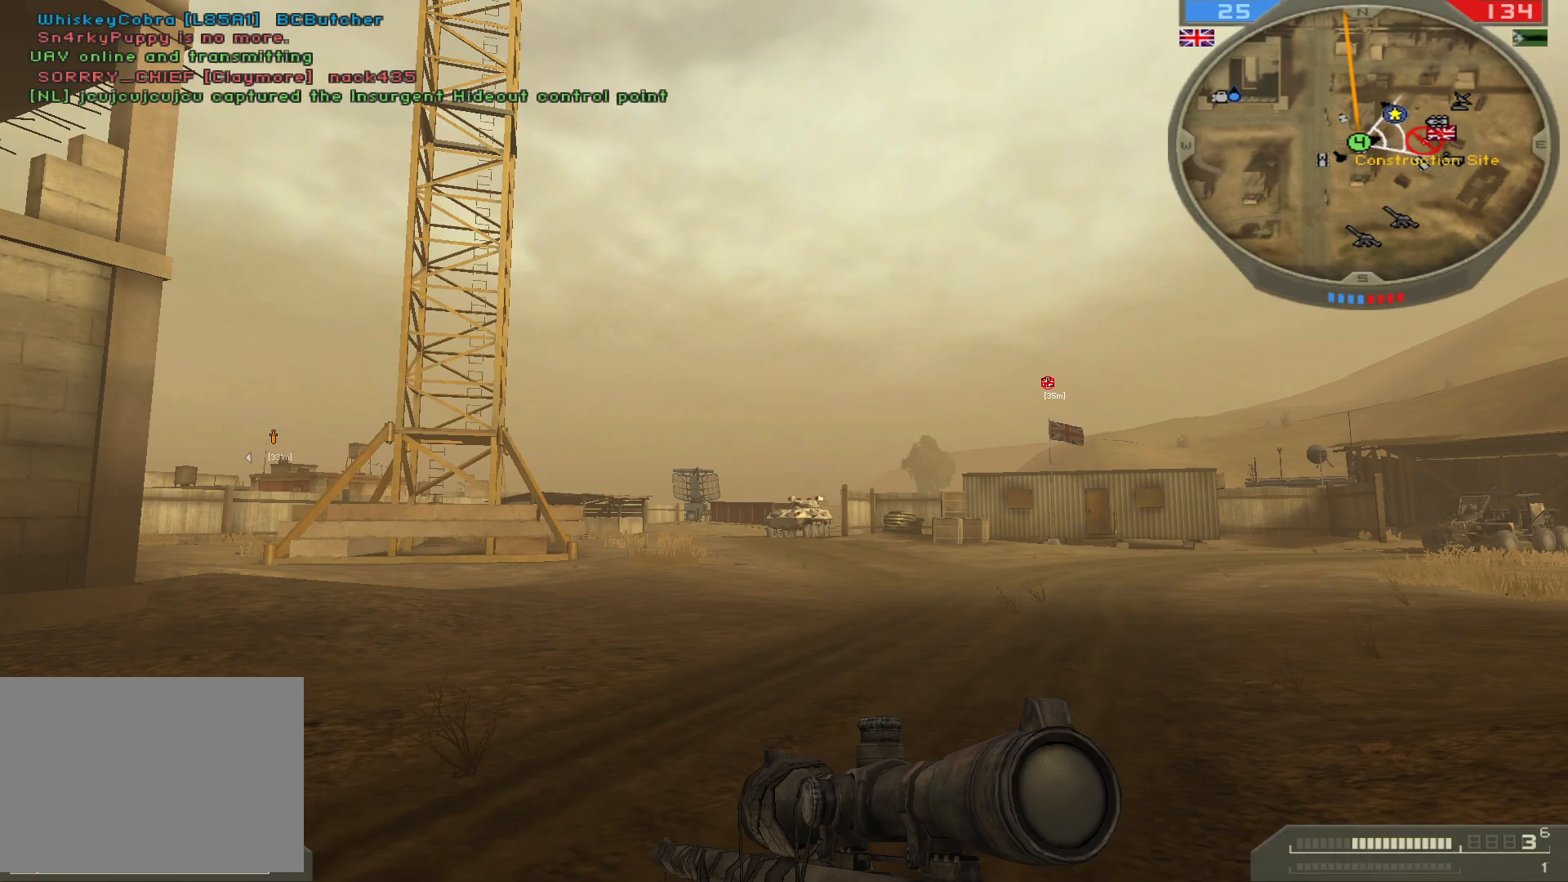
{"keys": ["shift", "w"], "mouse": [], "events": []}
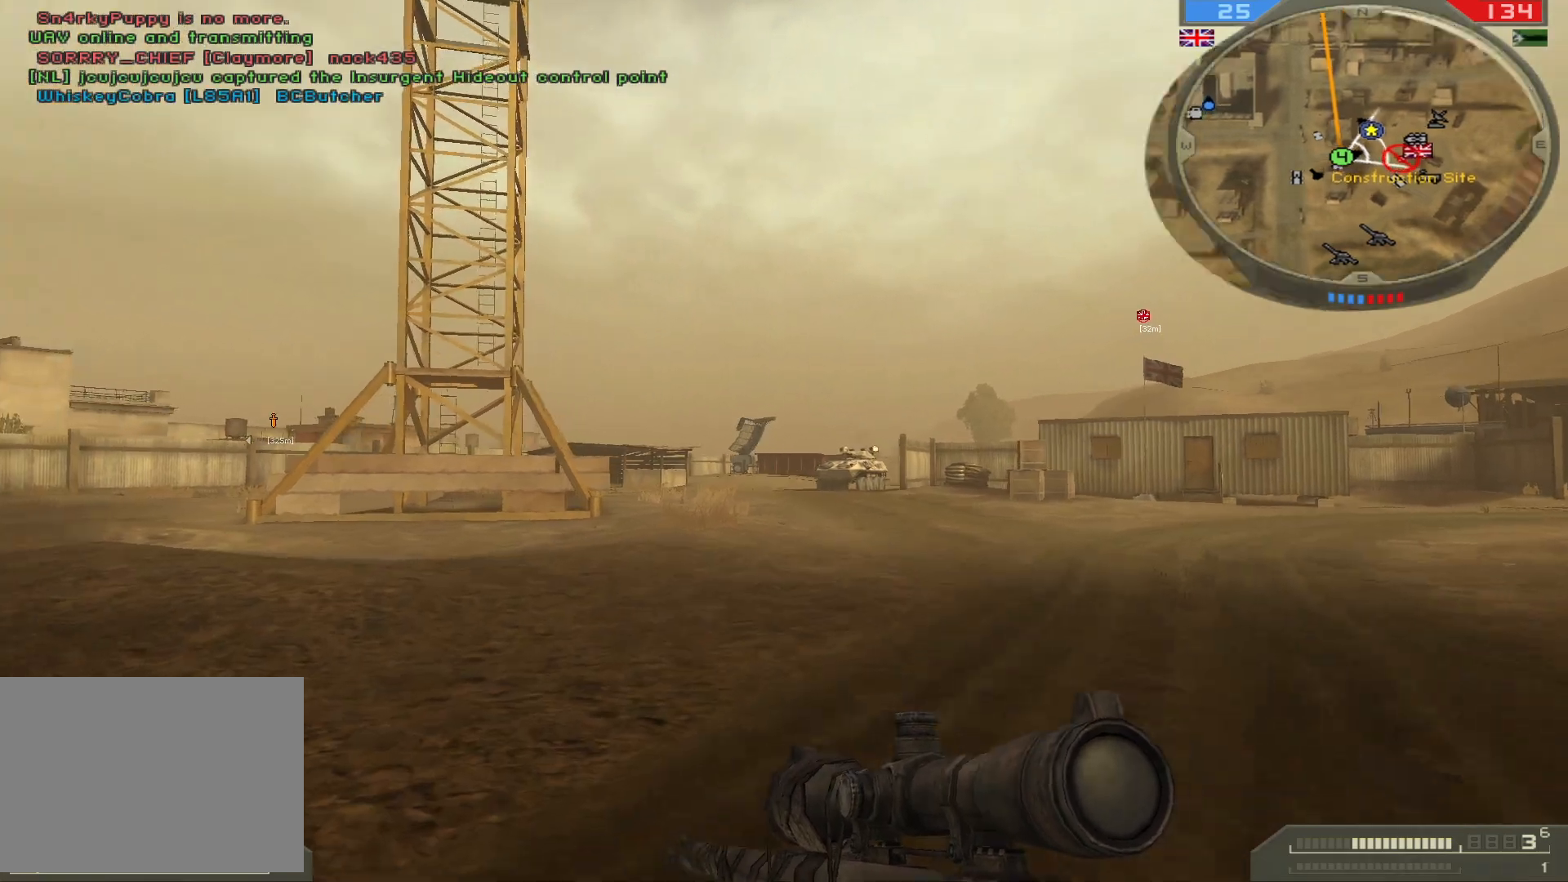
{"keys": ["shift", "w"], "mouse": [], "events": []}
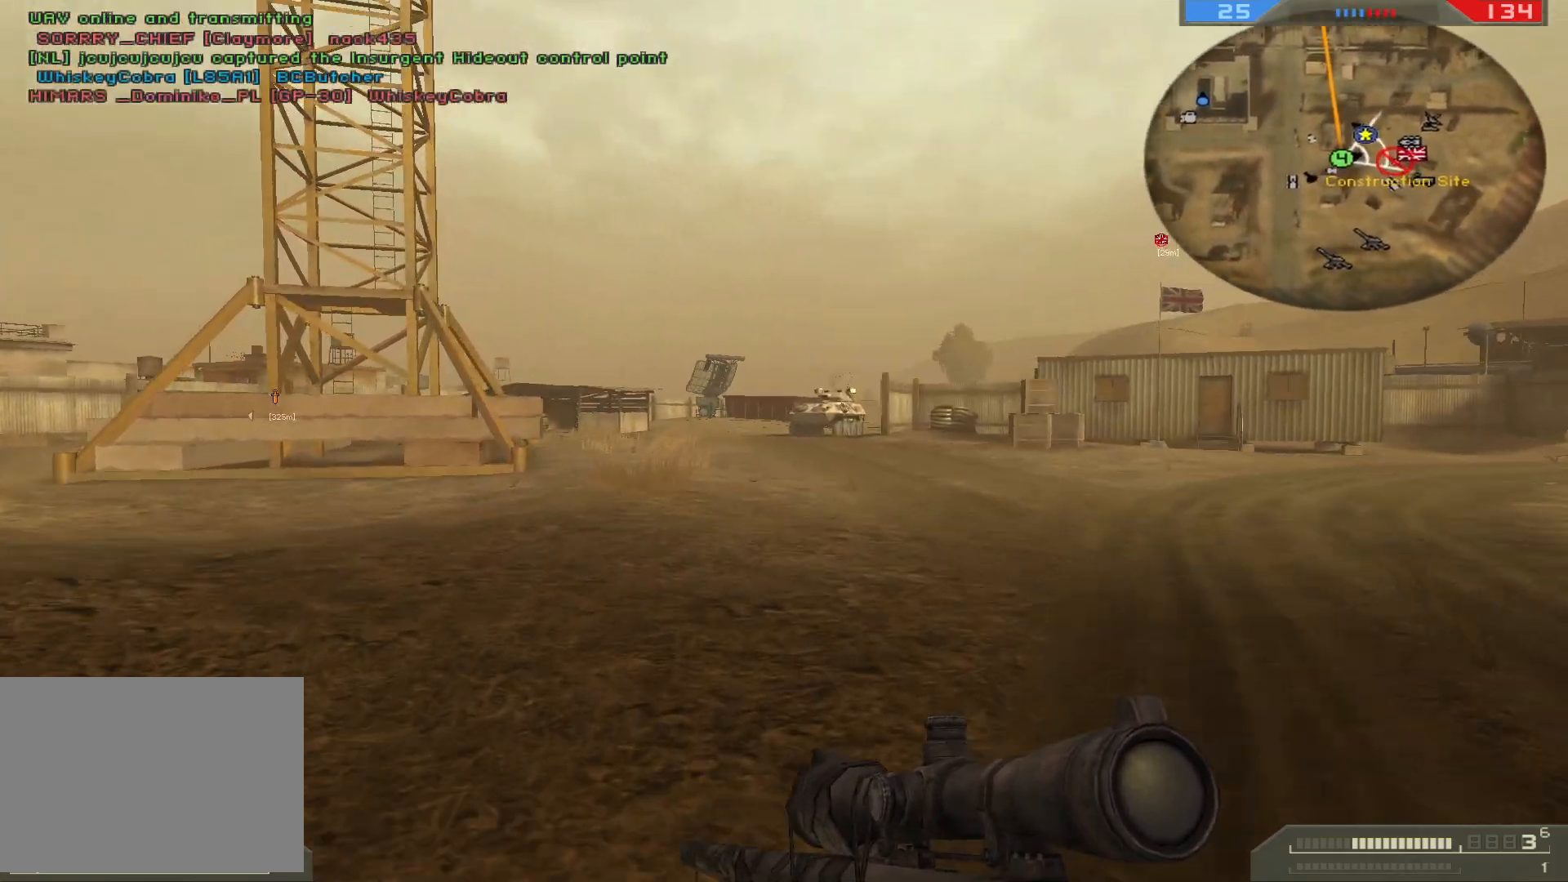
{"keys": ["shift", "w"], "mouse": [], "events": []}
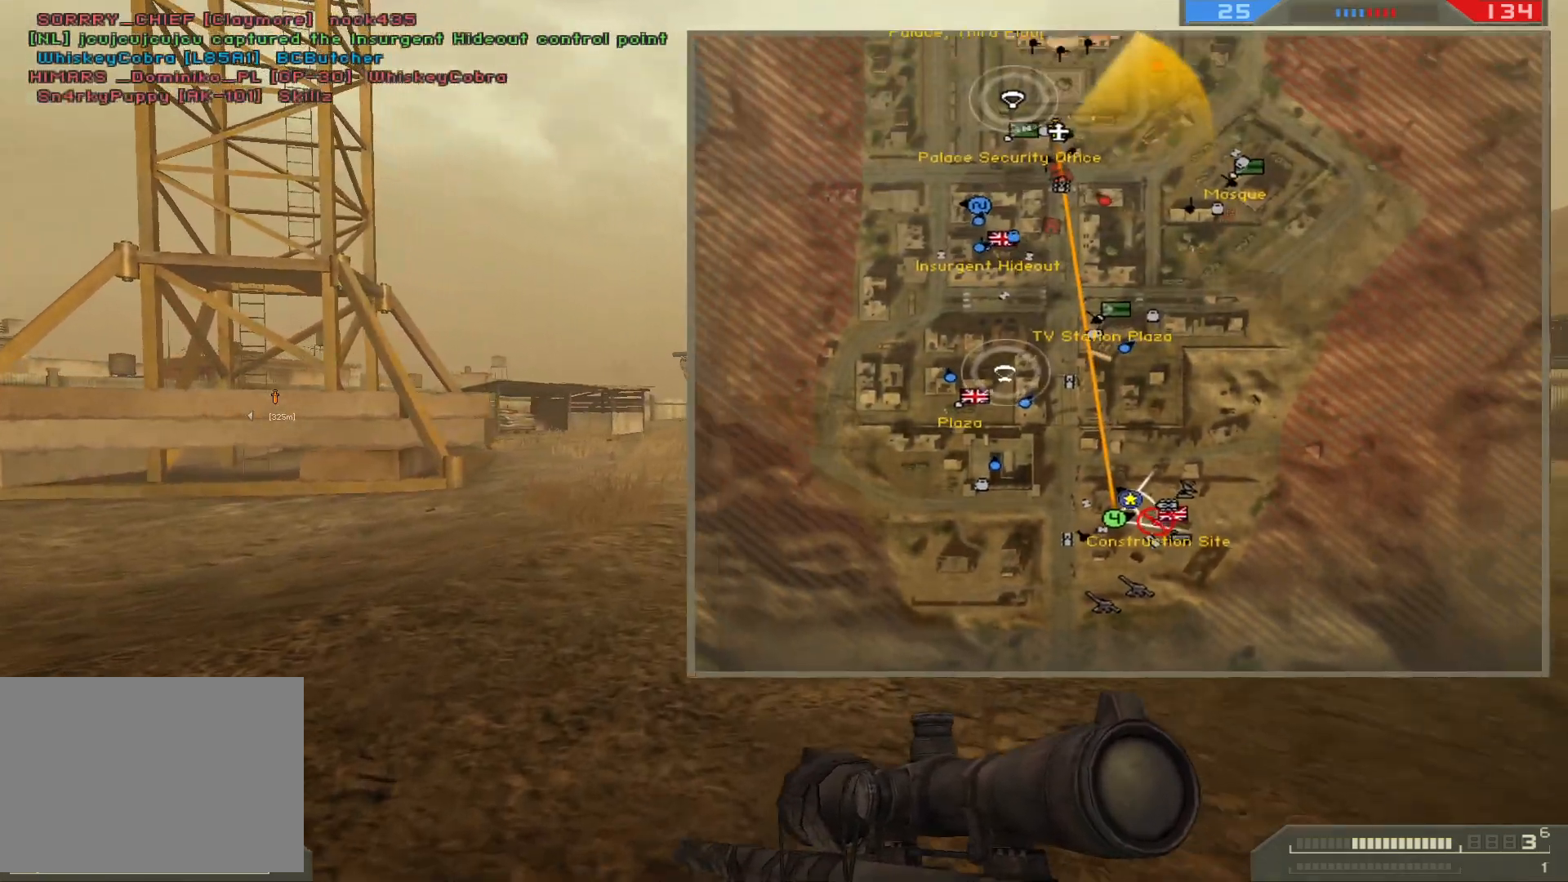
{"keys": ["shift", "w"], "mouse": [], "events": []}
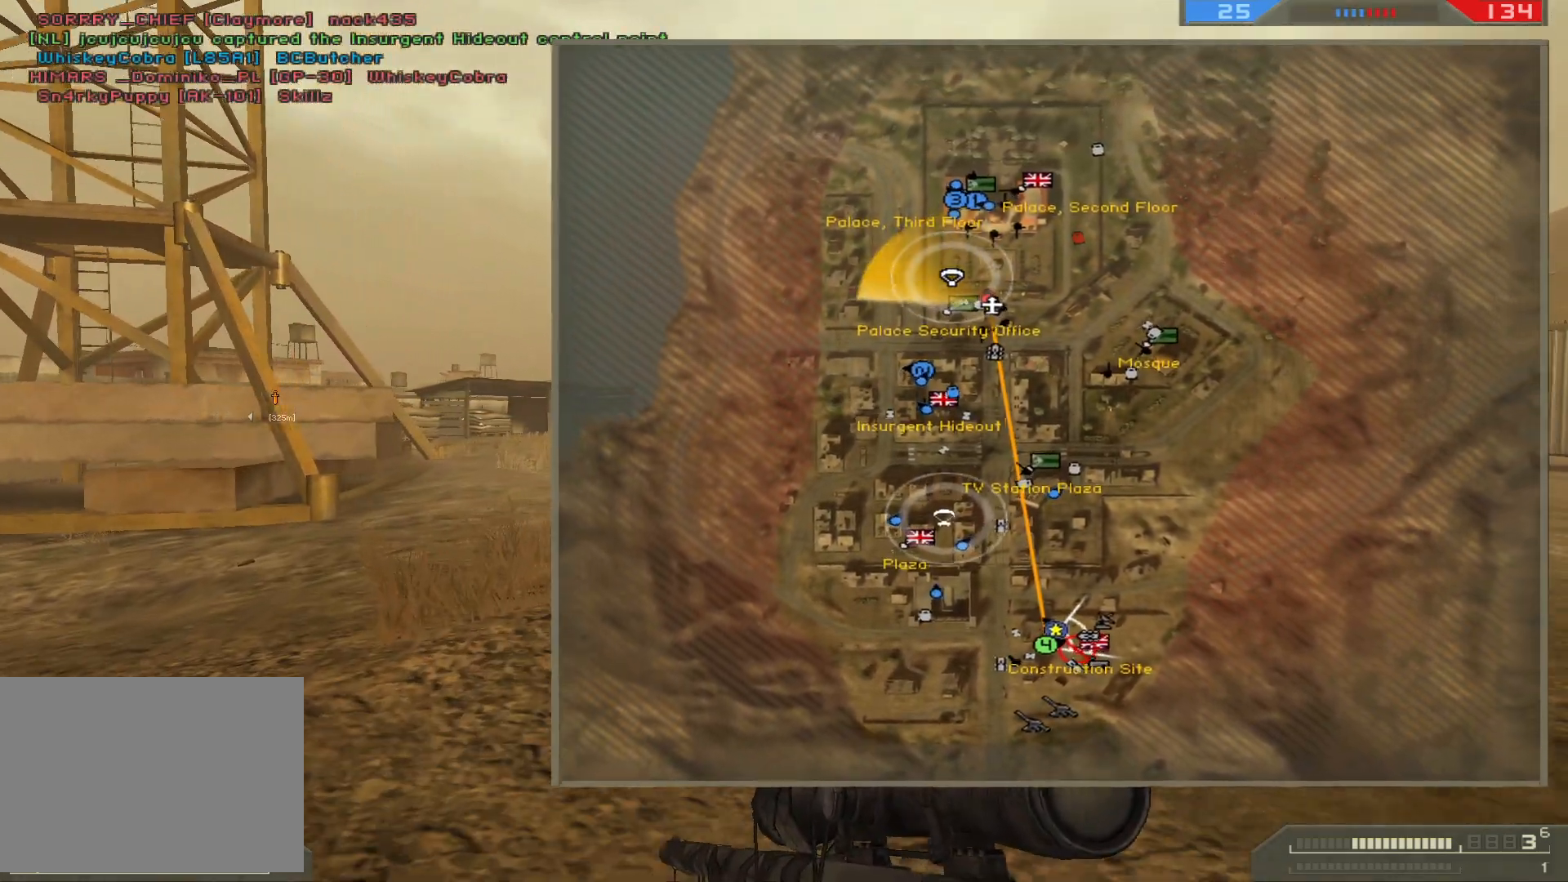
{"keys": ["shift", "w"], "mouse": [], "events": []}
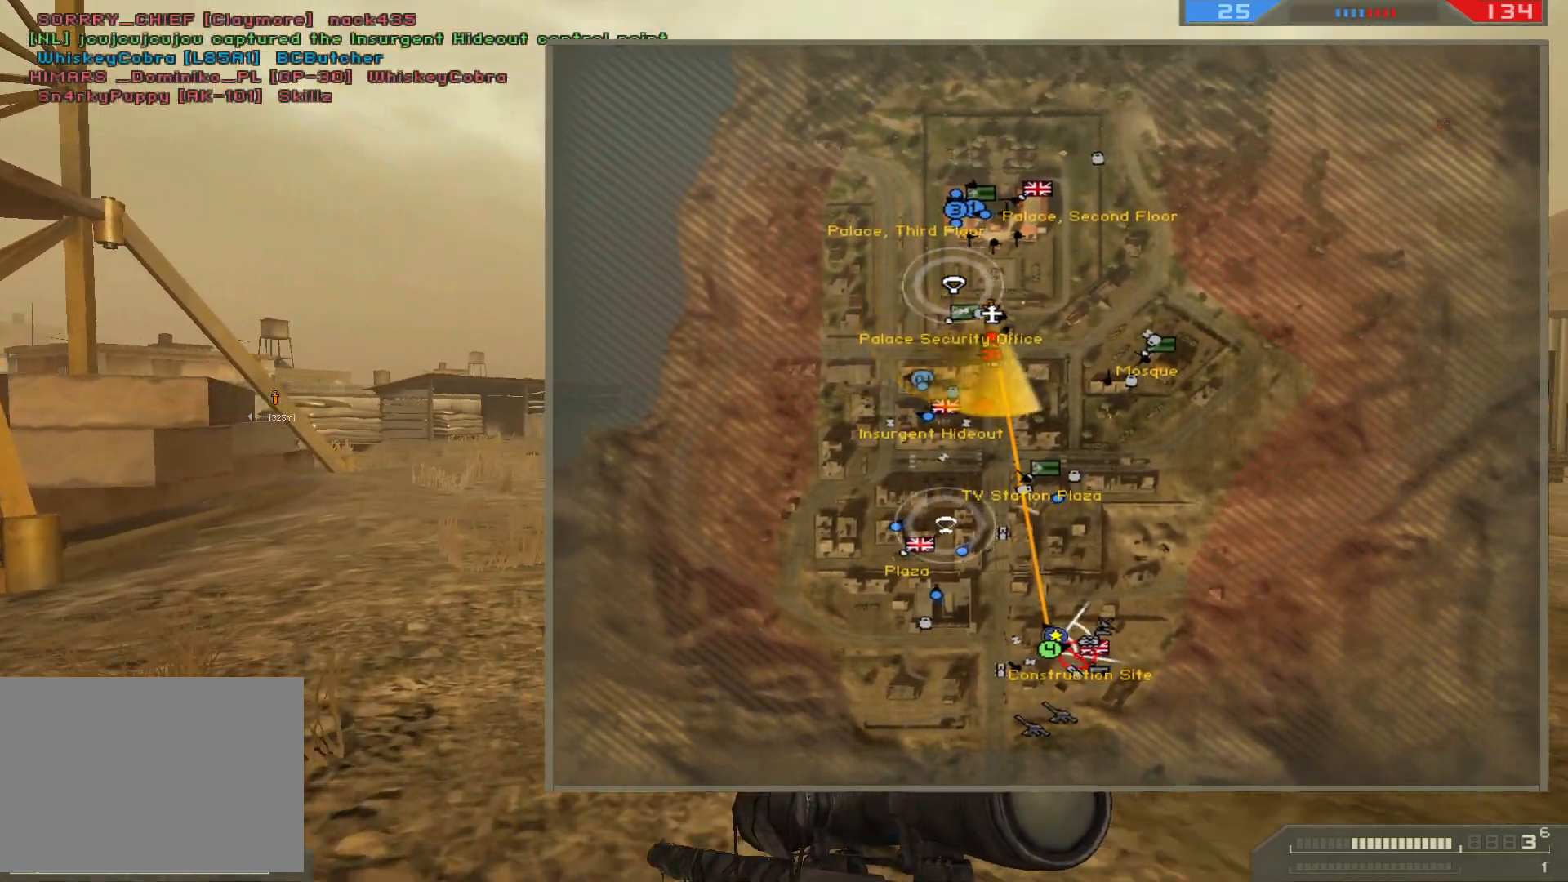
{"keys": ["shift", "w"], "mouse": [], "events": []}
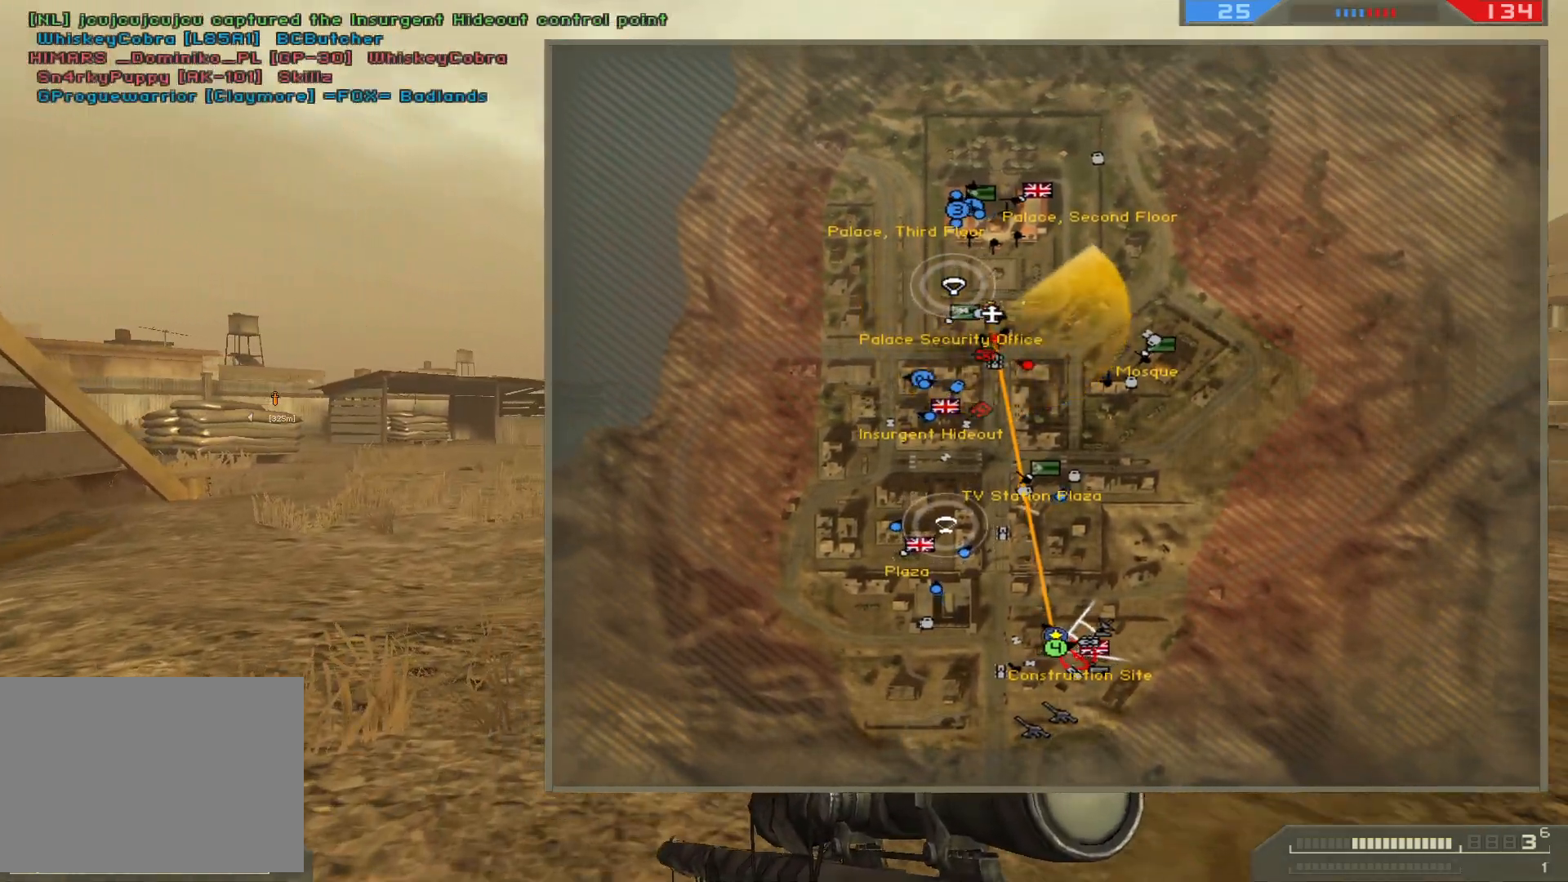
{"keys": ["shift", "w"], "mouse": [], "events": []}
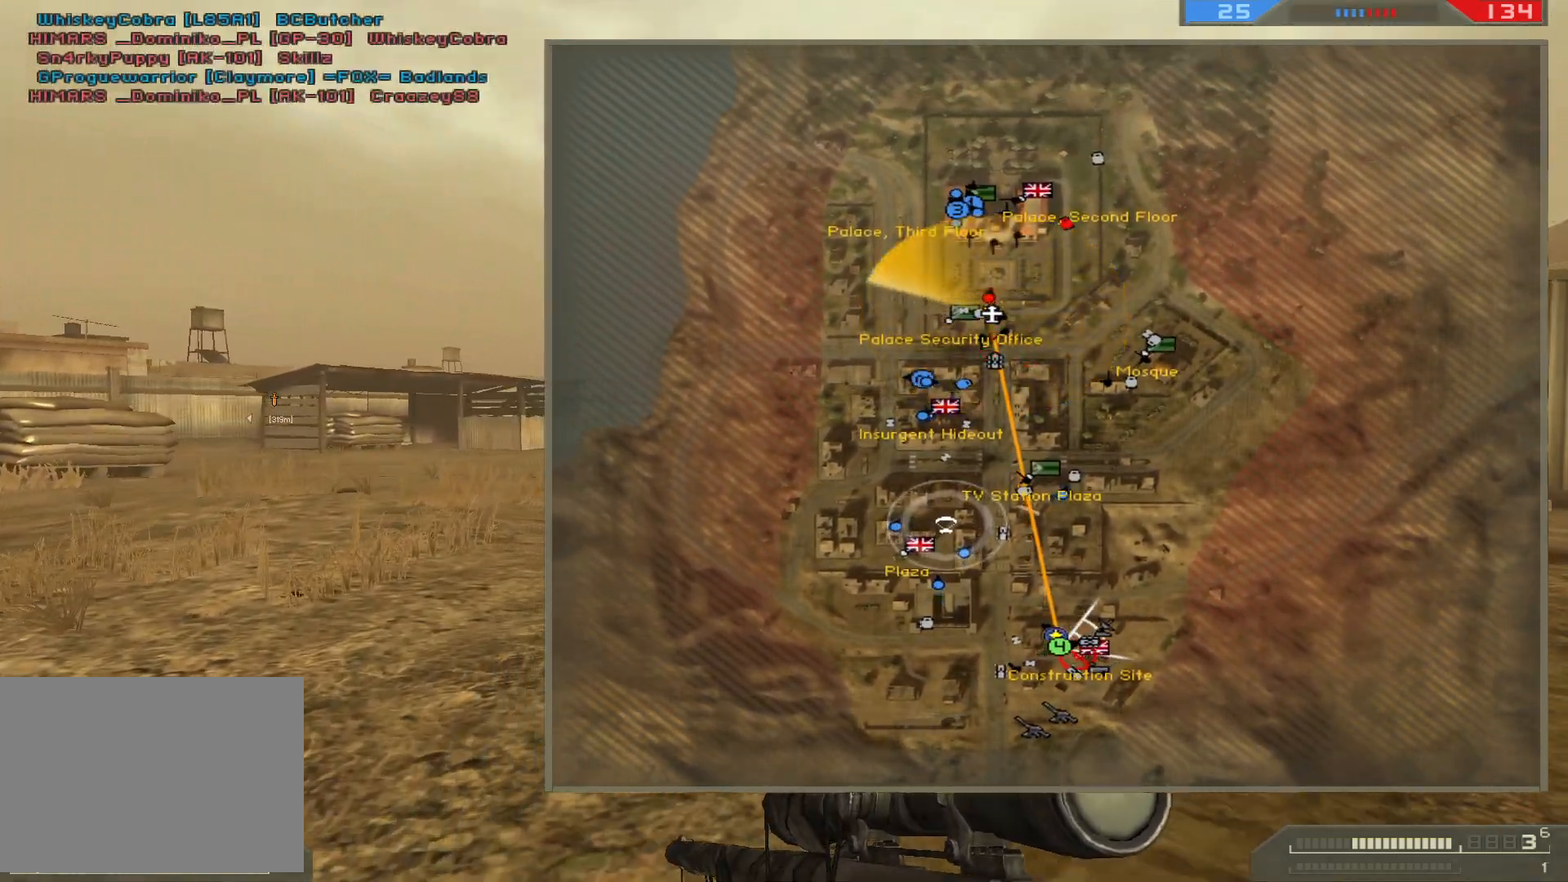
{"keys": ["shift", "w"], "mouse": [], "events": []}
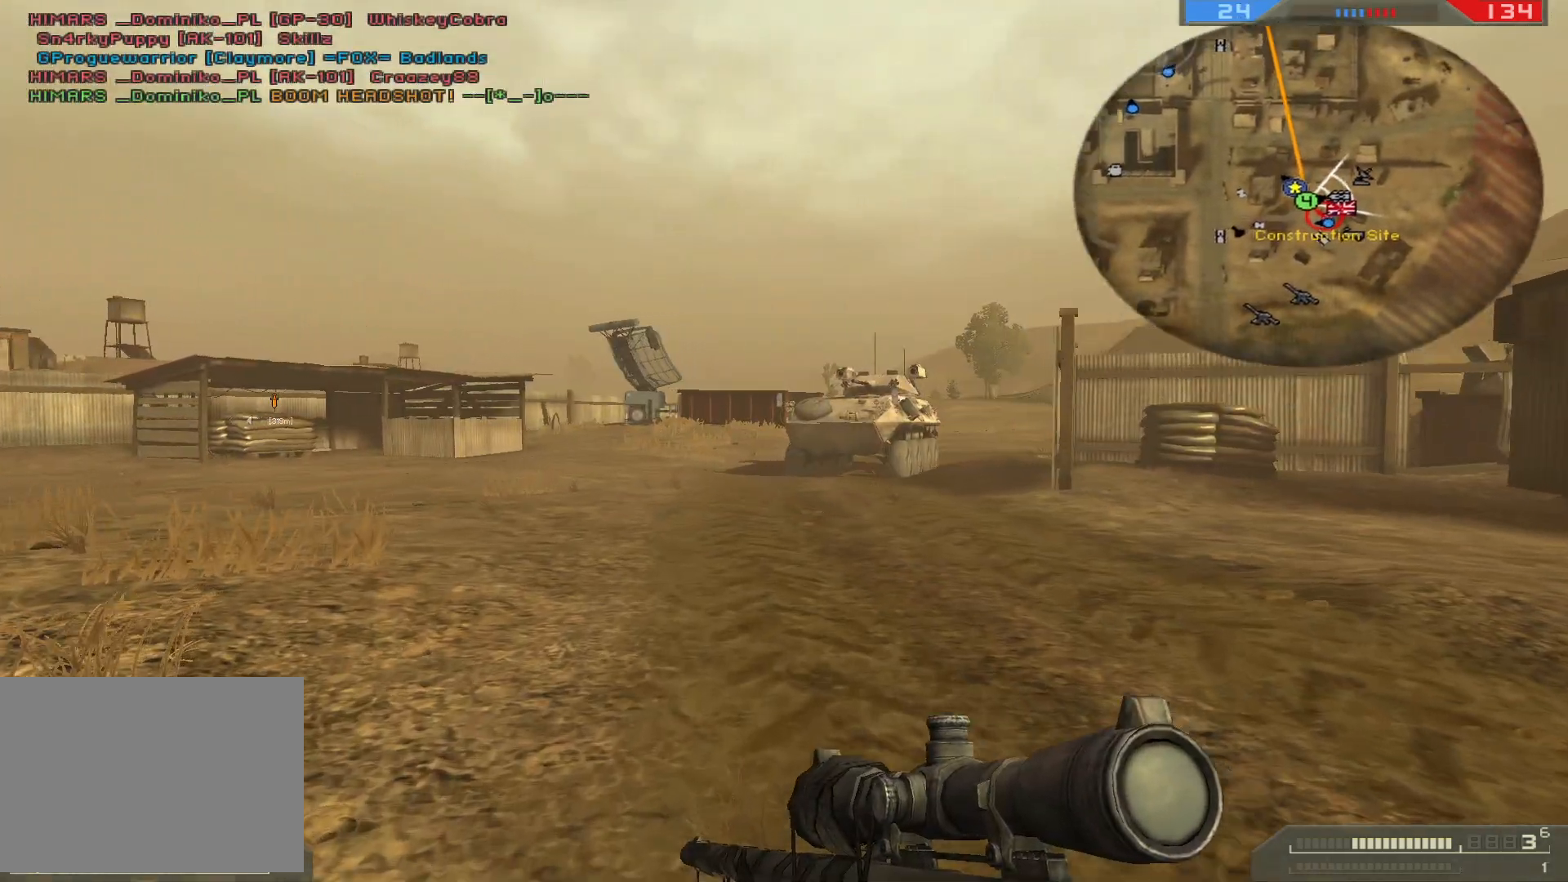
{"keys": ["shift", "w"], "mouse": [], "events": []}
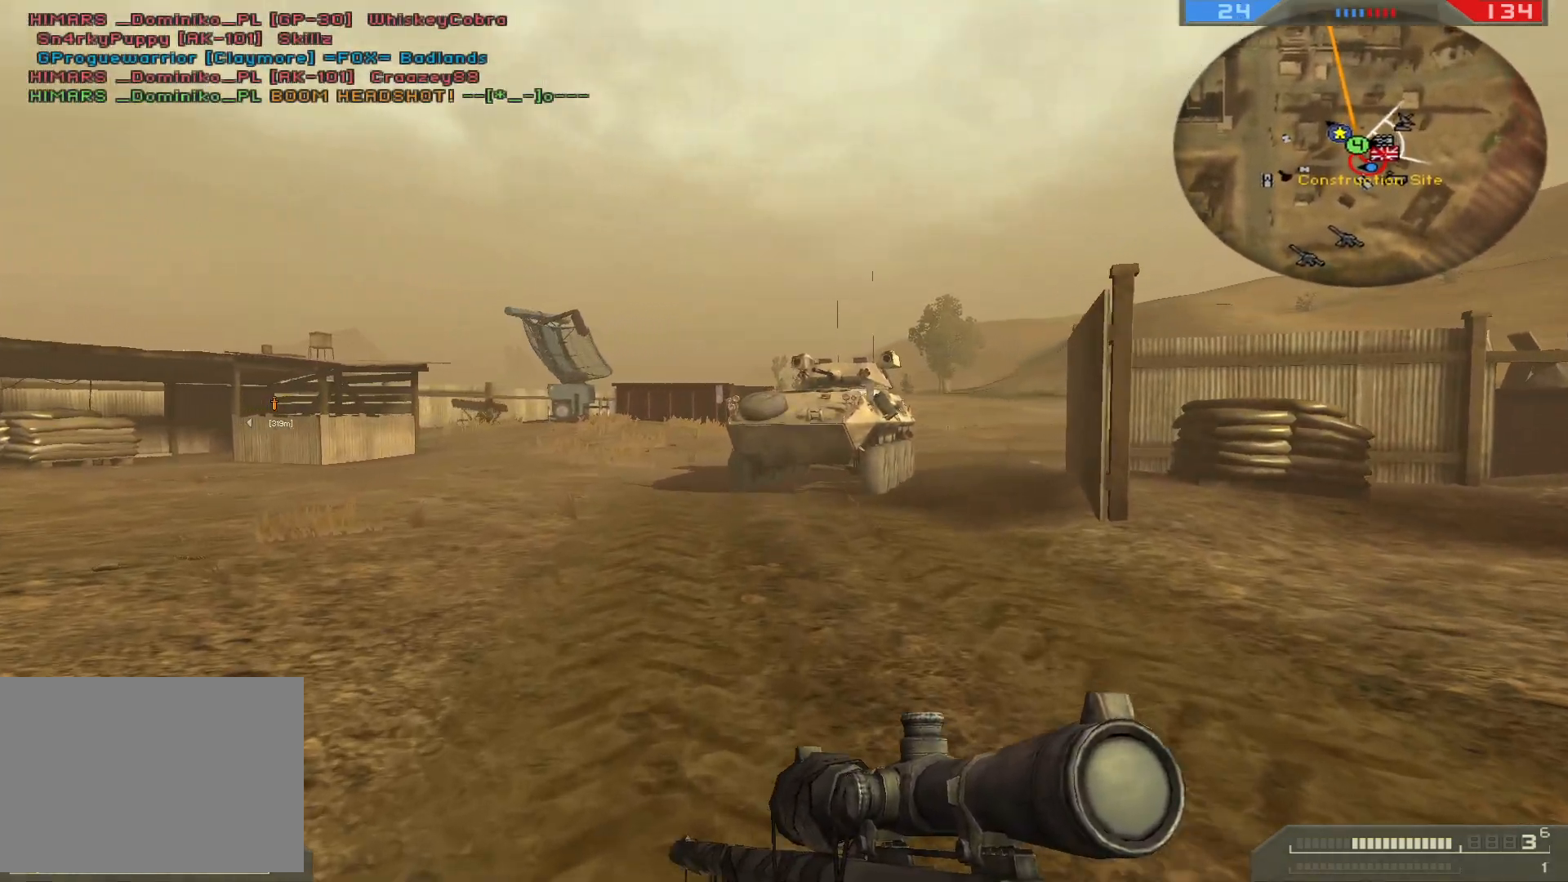
{"keys": ["a", "w"], "mouse": [], "events": [[317, "shift", "up"], [433, "a", "down"]]}
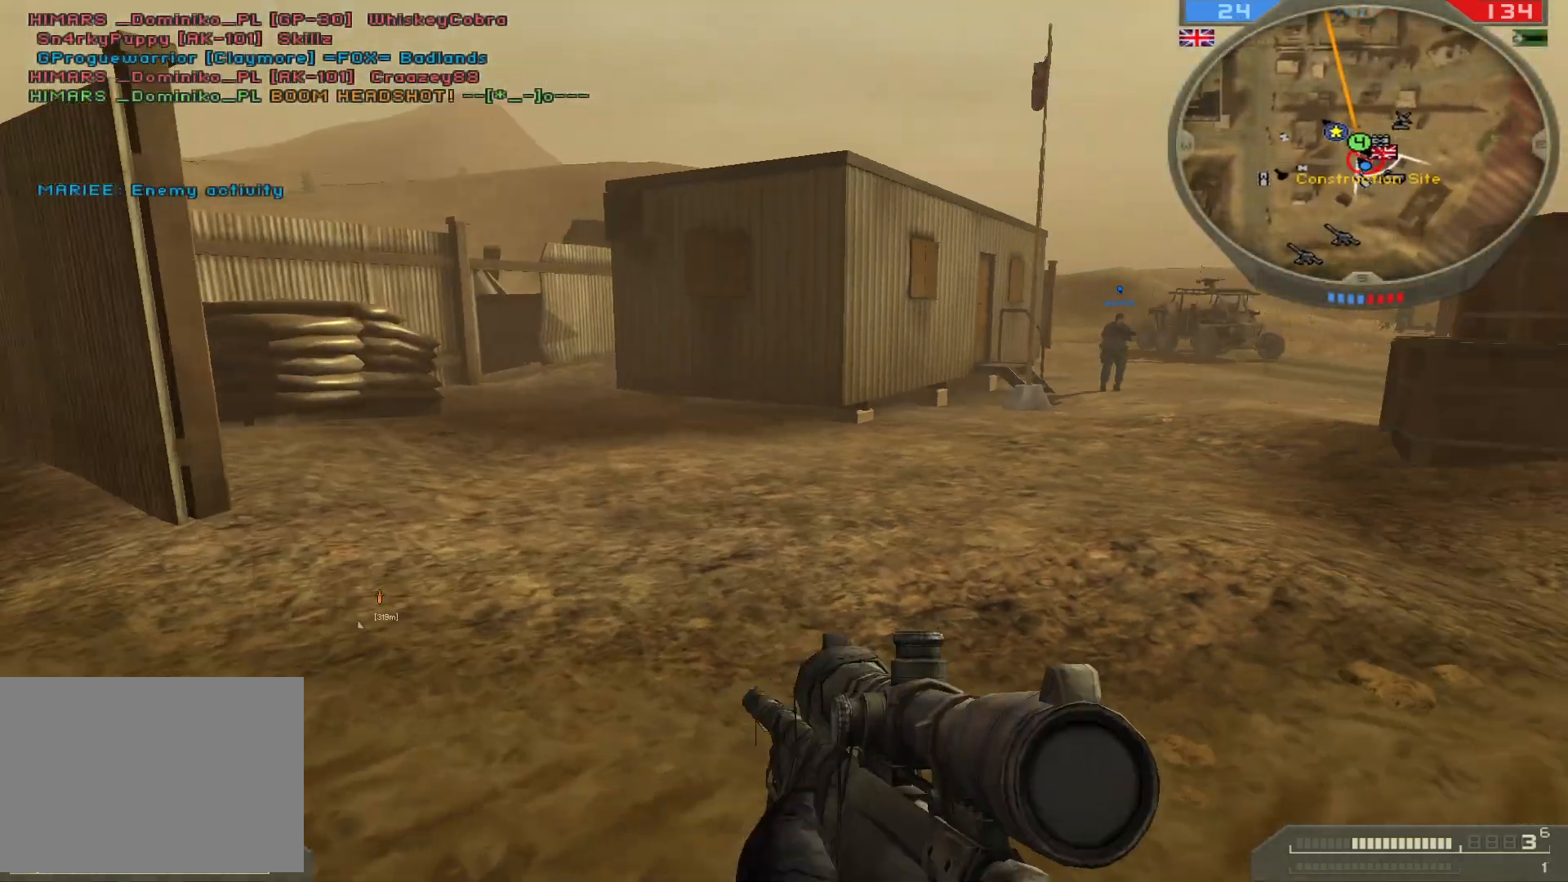
{"keys": ["s"], "mouse": [], "events": [[50, "w", "up"], [200, "a", "up"], [417, "s", "down"]]}
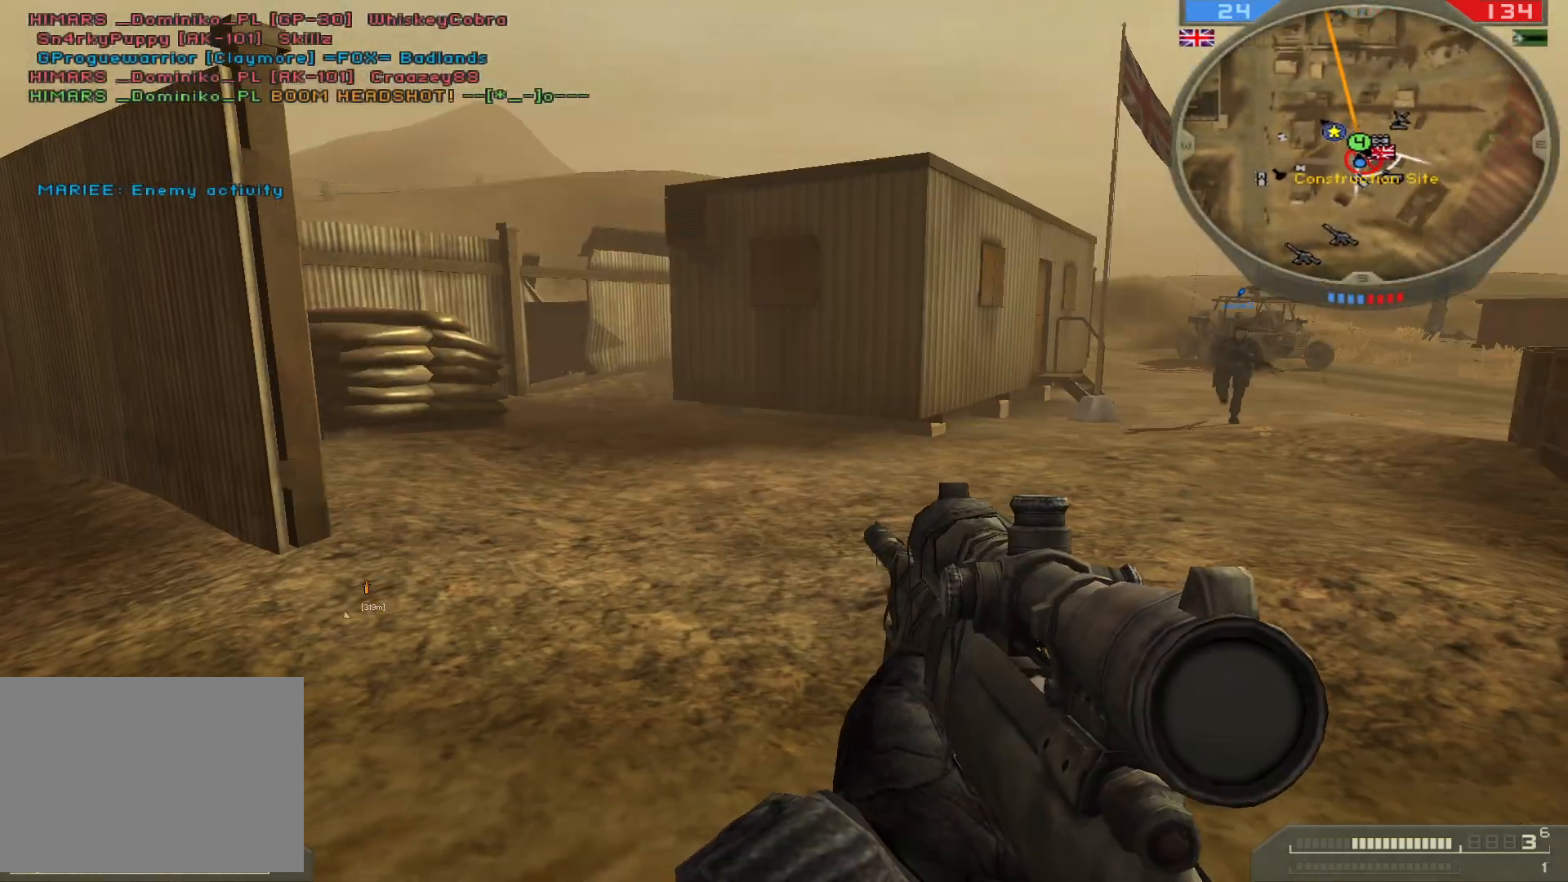
{"keys": ["d", "q", "s"], "mouse": [], "events": [[250, "d", "down"], [317, "q", "down"]]}
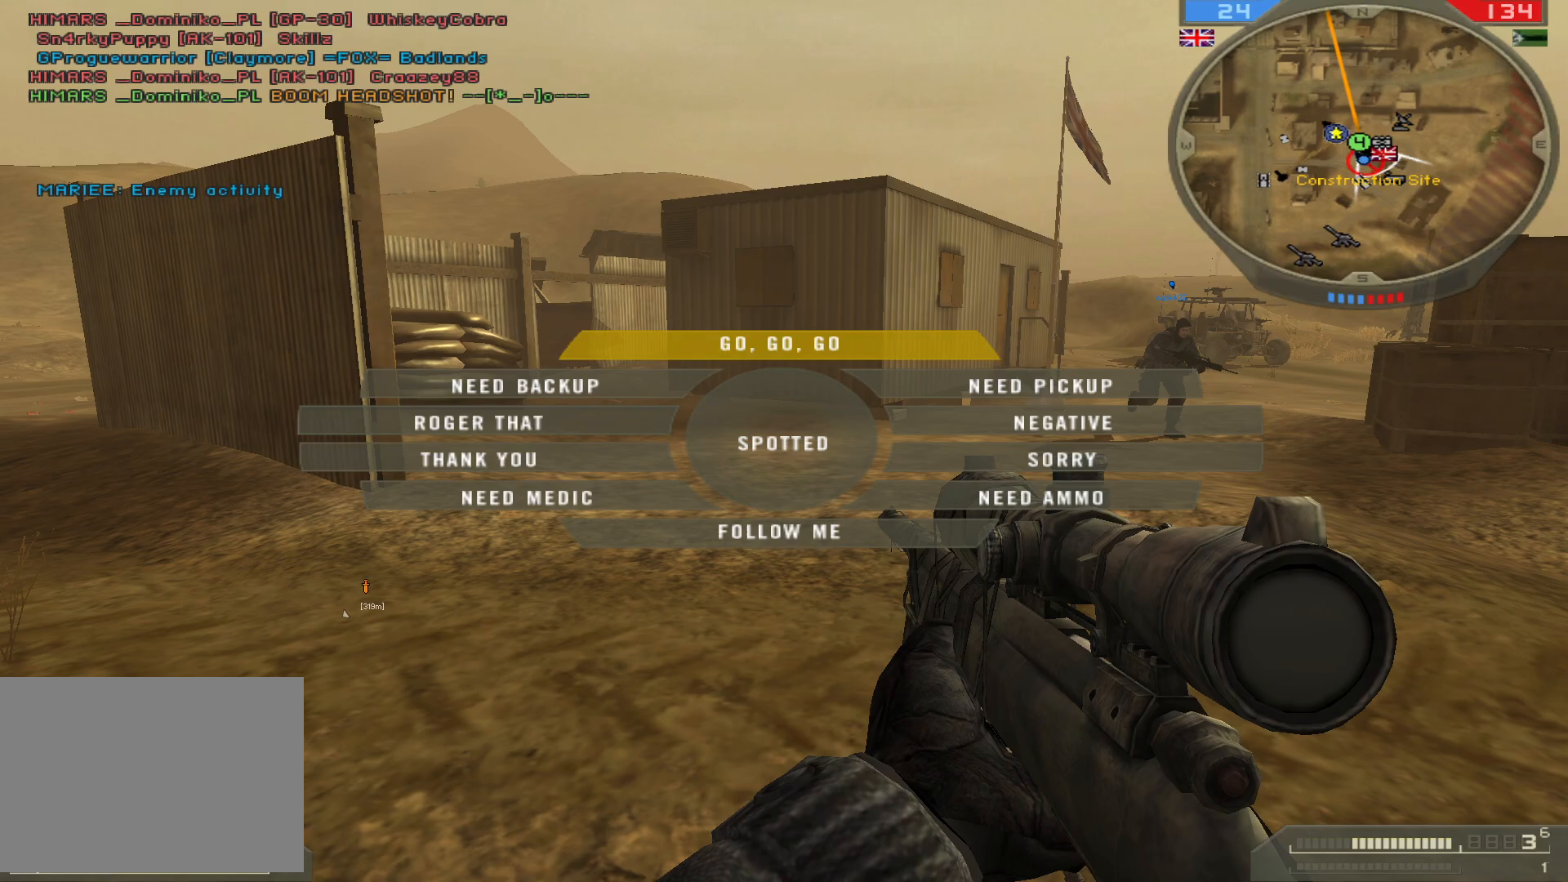
{"keys": [], "mouse": [], "events": [[17, "mouse_left", "down"], [167, "mouse_left", "up"], [250, "d", "up"], [283, "q", "up"], [467, "s", "up"]]}
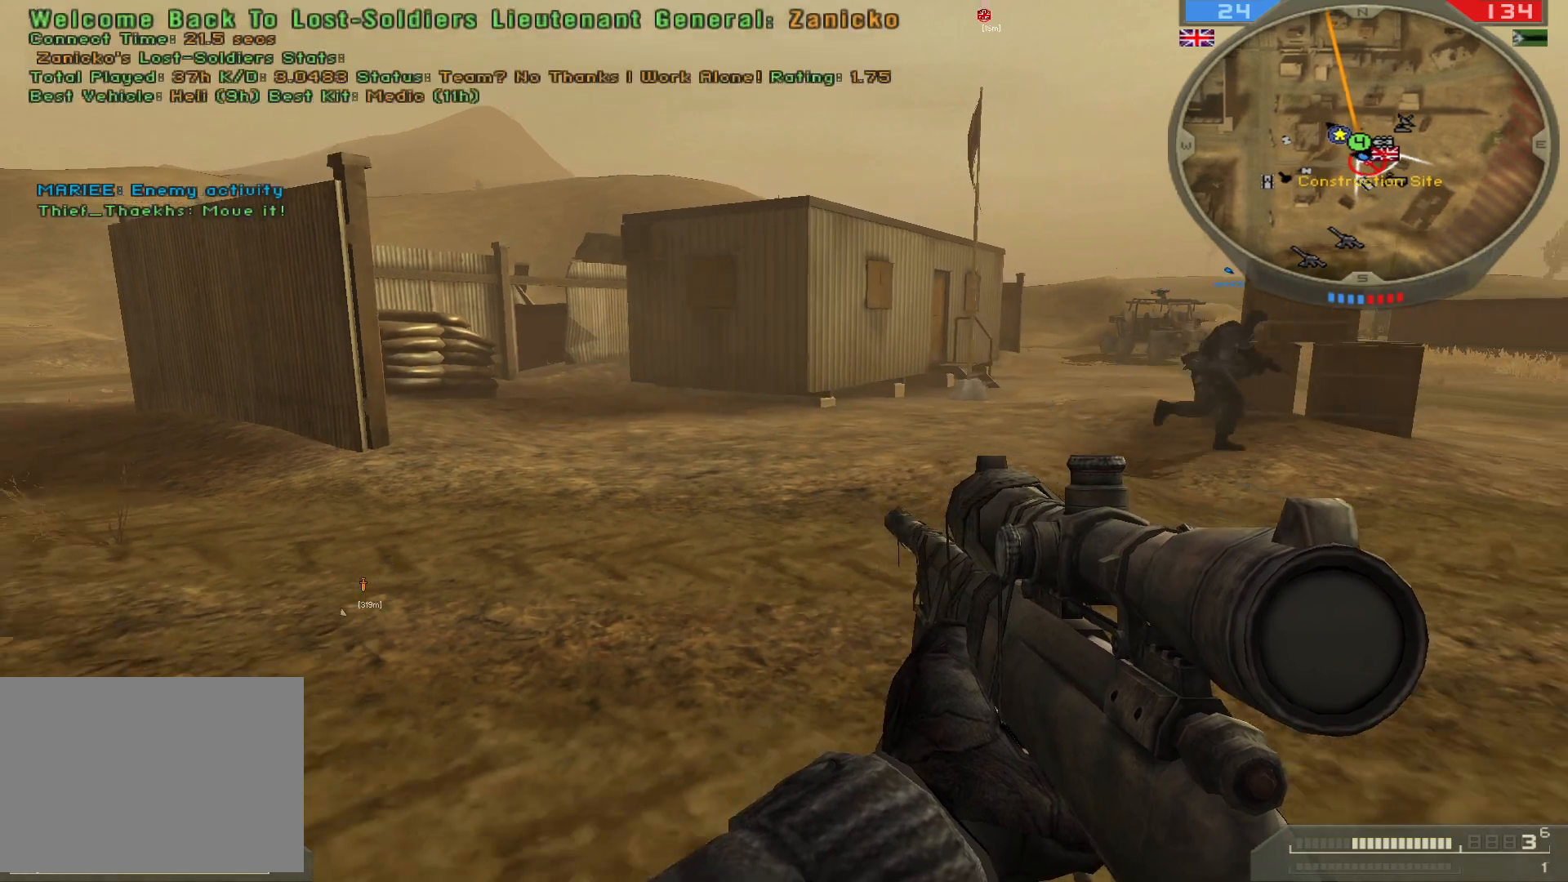
{"keys": ["shift", "w"], "mouse": [], "events": [[267, "w", "down"], [400, "shift", "down"]]}
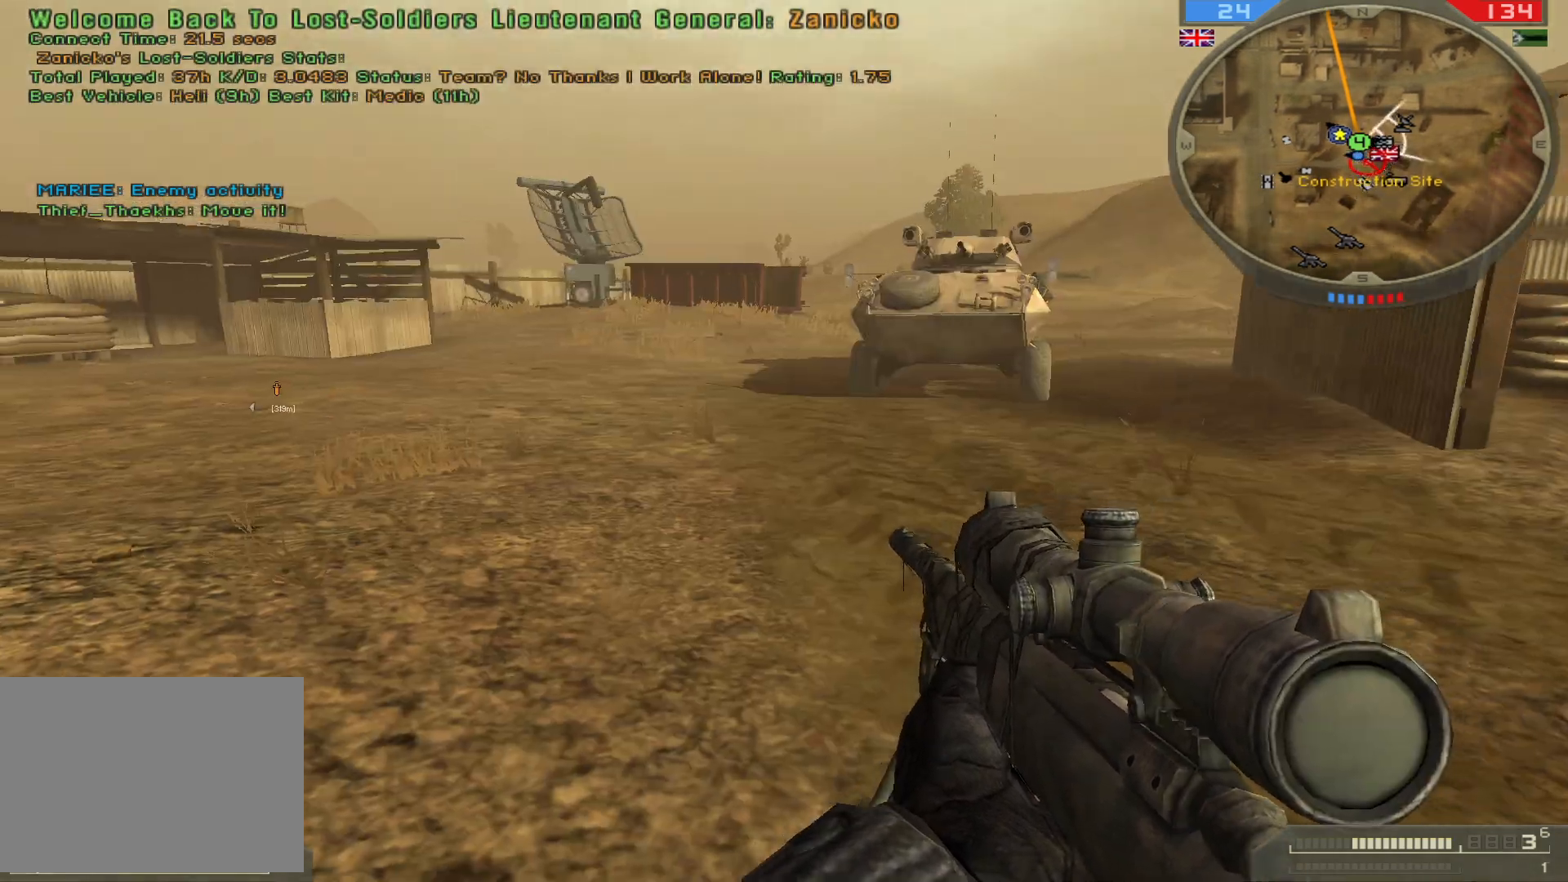
{"keys": ["shift", "w"], "mouse": [], "events": []}
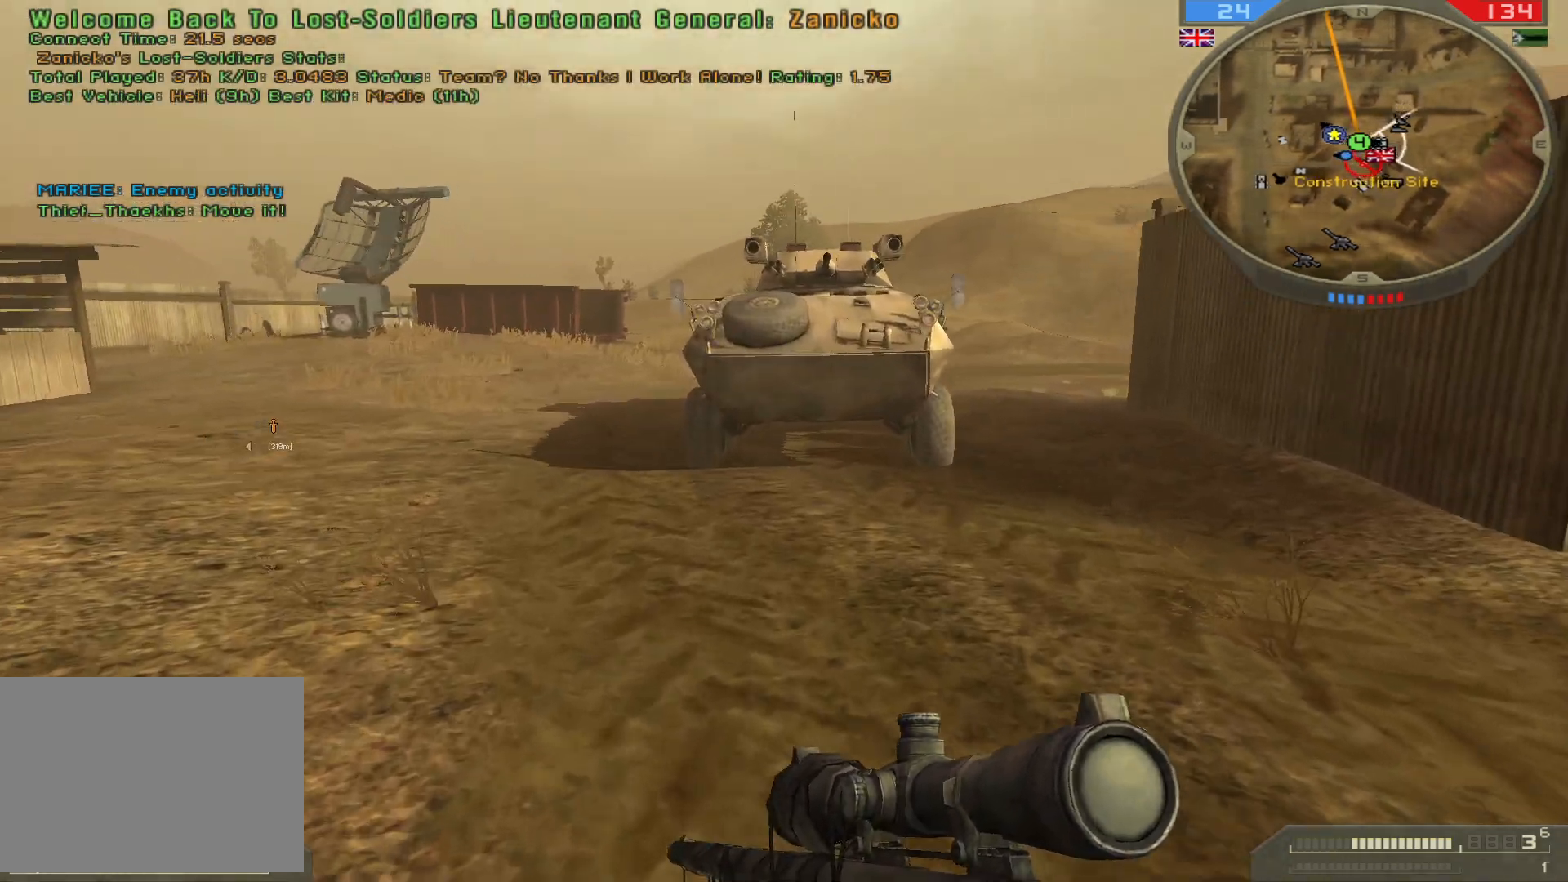
{"keys": ["shift", "w"], "mouse": [], "events": []}
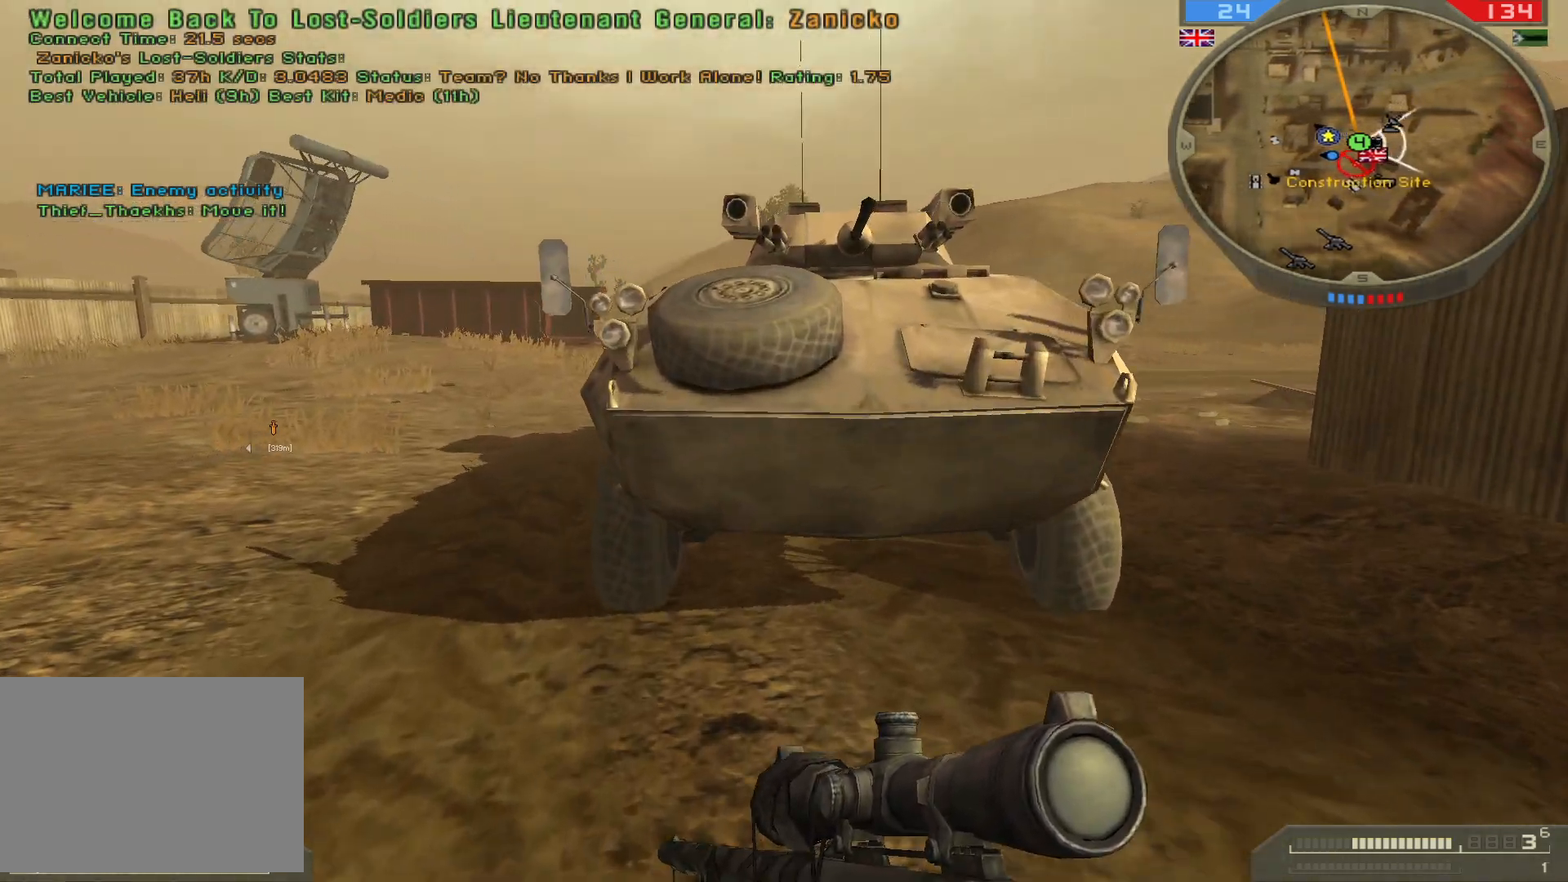
{"keys": ["w"], "mouse": [], "events": [[100, "e", "down"], [100, "shift", "up"], [417, "e", "up"]]}
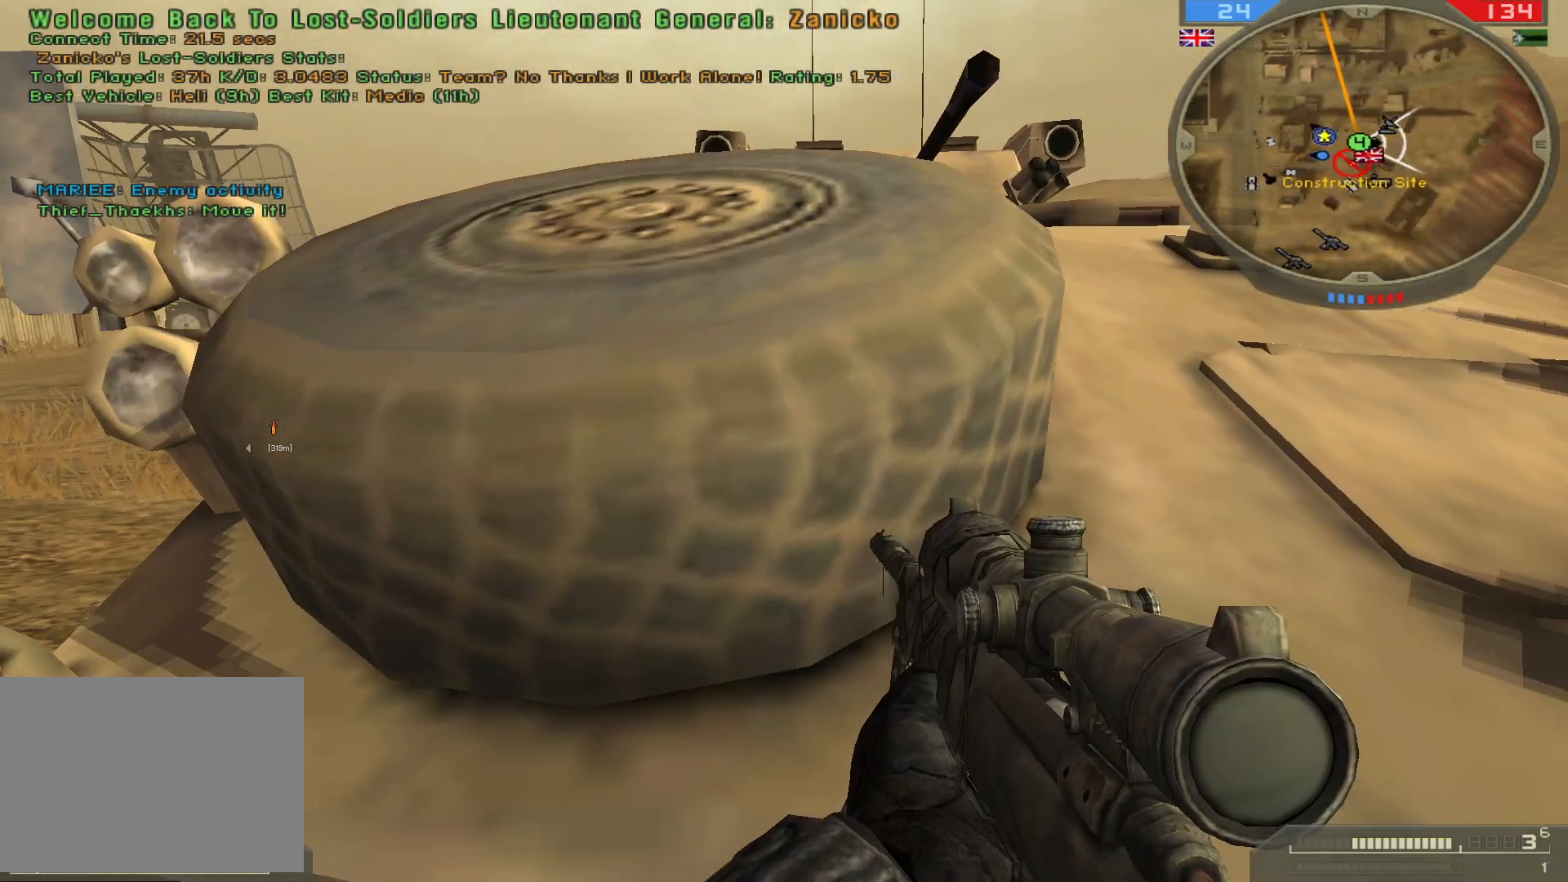
{"keys": ["a", "w"], "mouse": [], "events": [[233, "a", "down"]]}
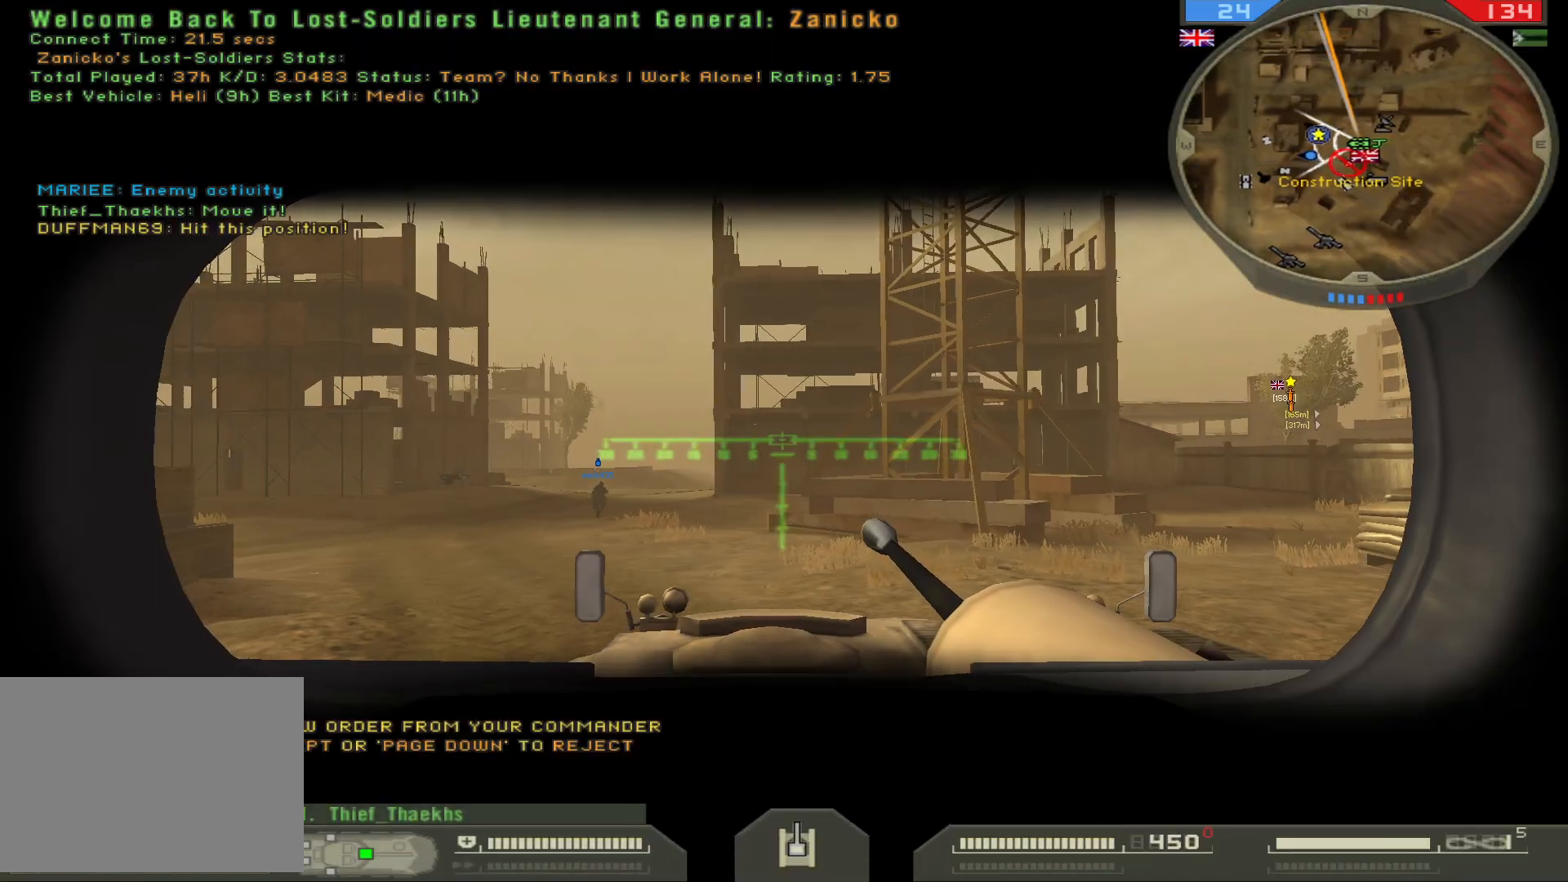
{"keys": ["a", "w"], "mouse": [], "events": []}
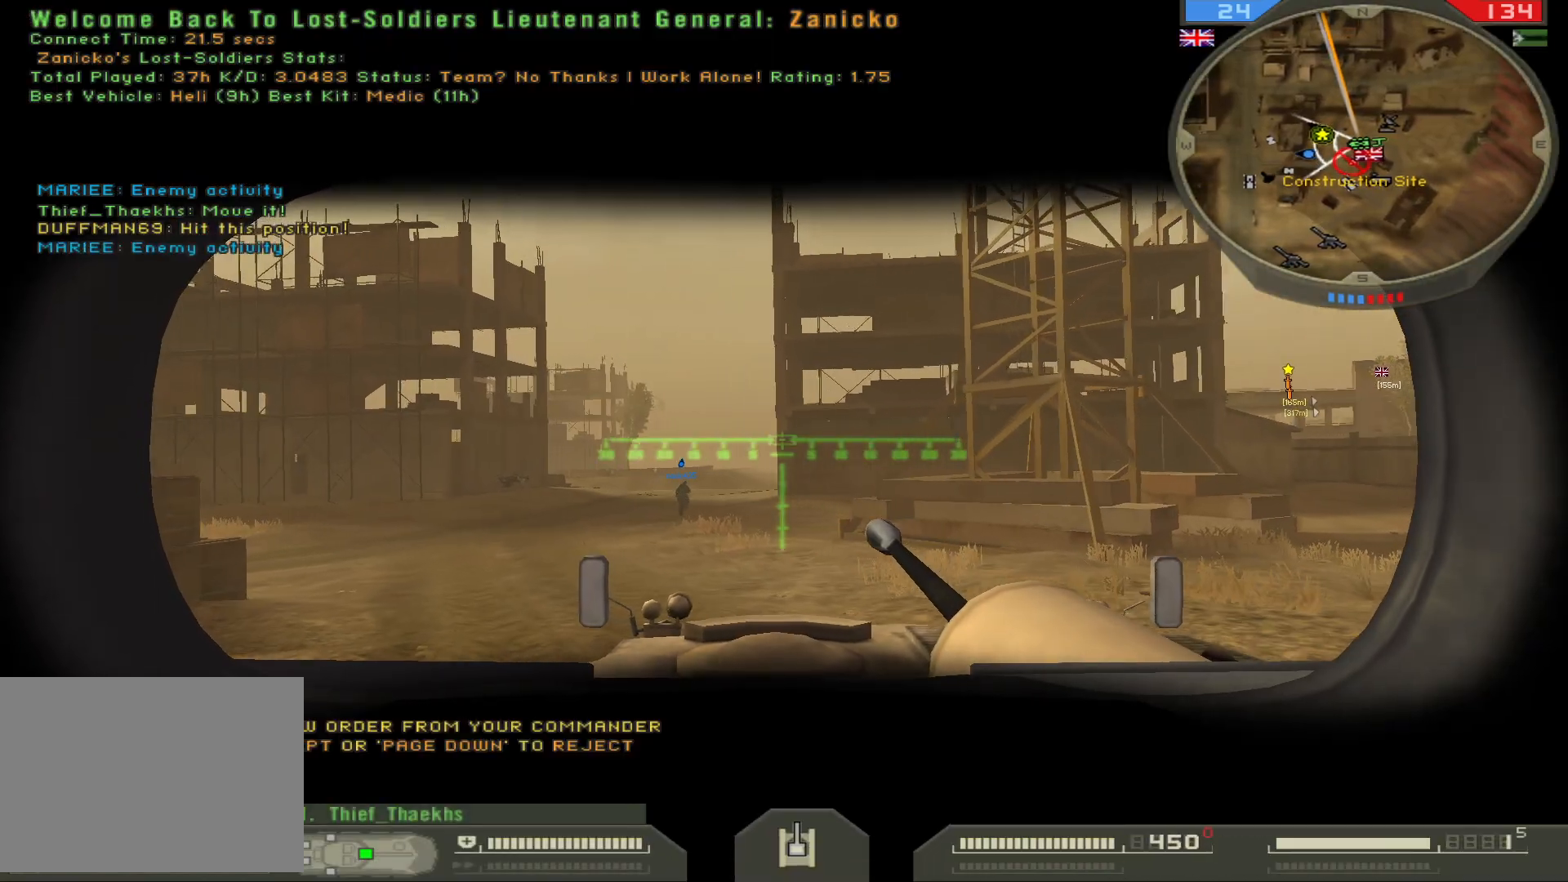
{"keys": ["w"], "mouse": [], "events": [[117, "a", "up"]]}
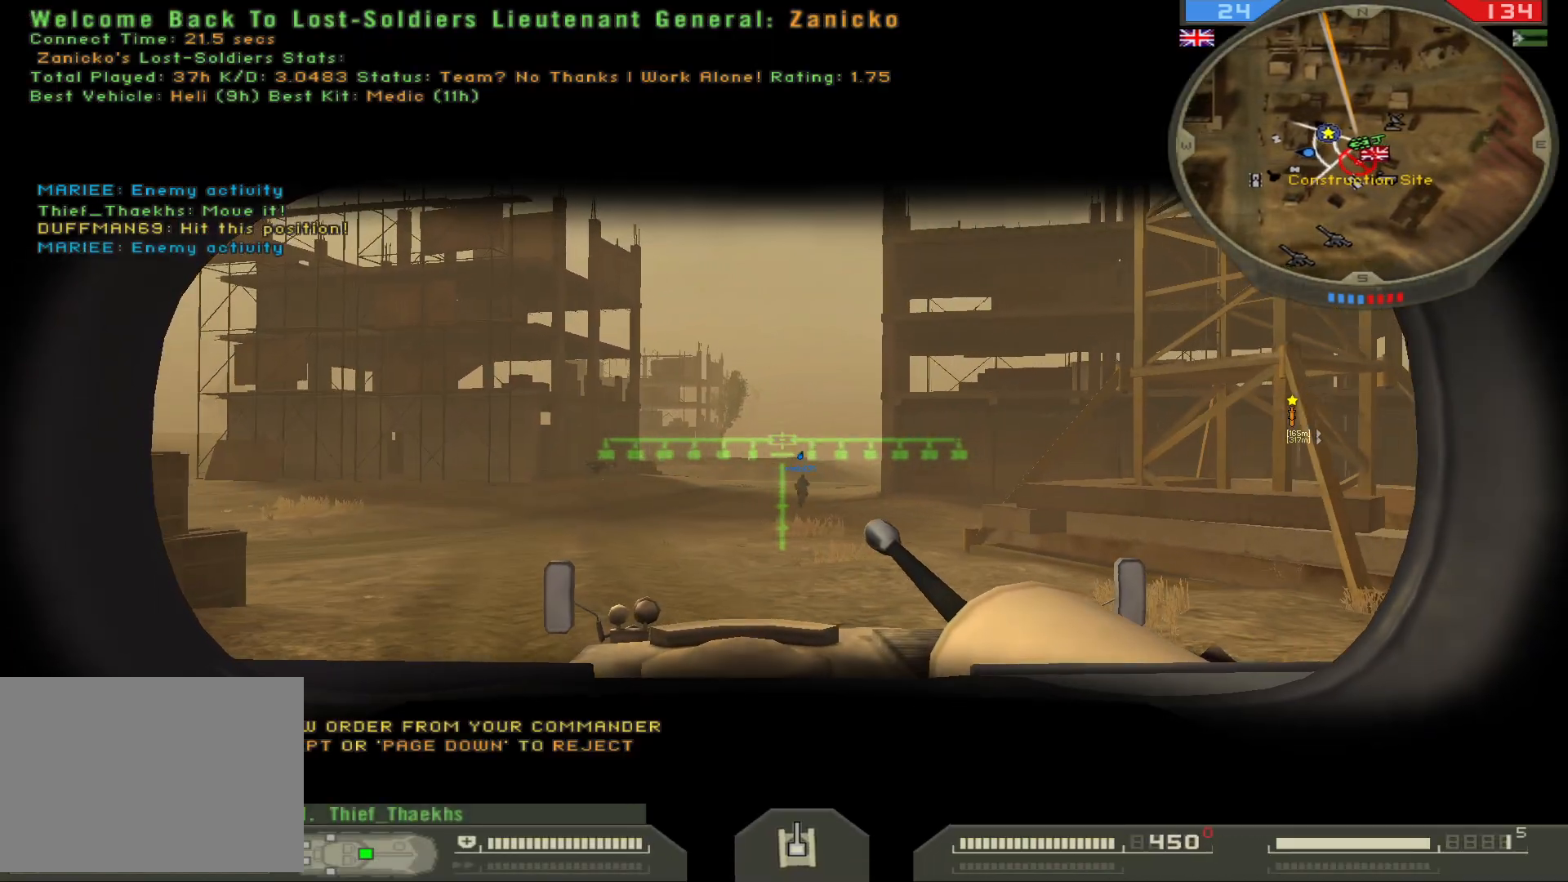
{"keys": ["w"], "mouse": [], "events": []}
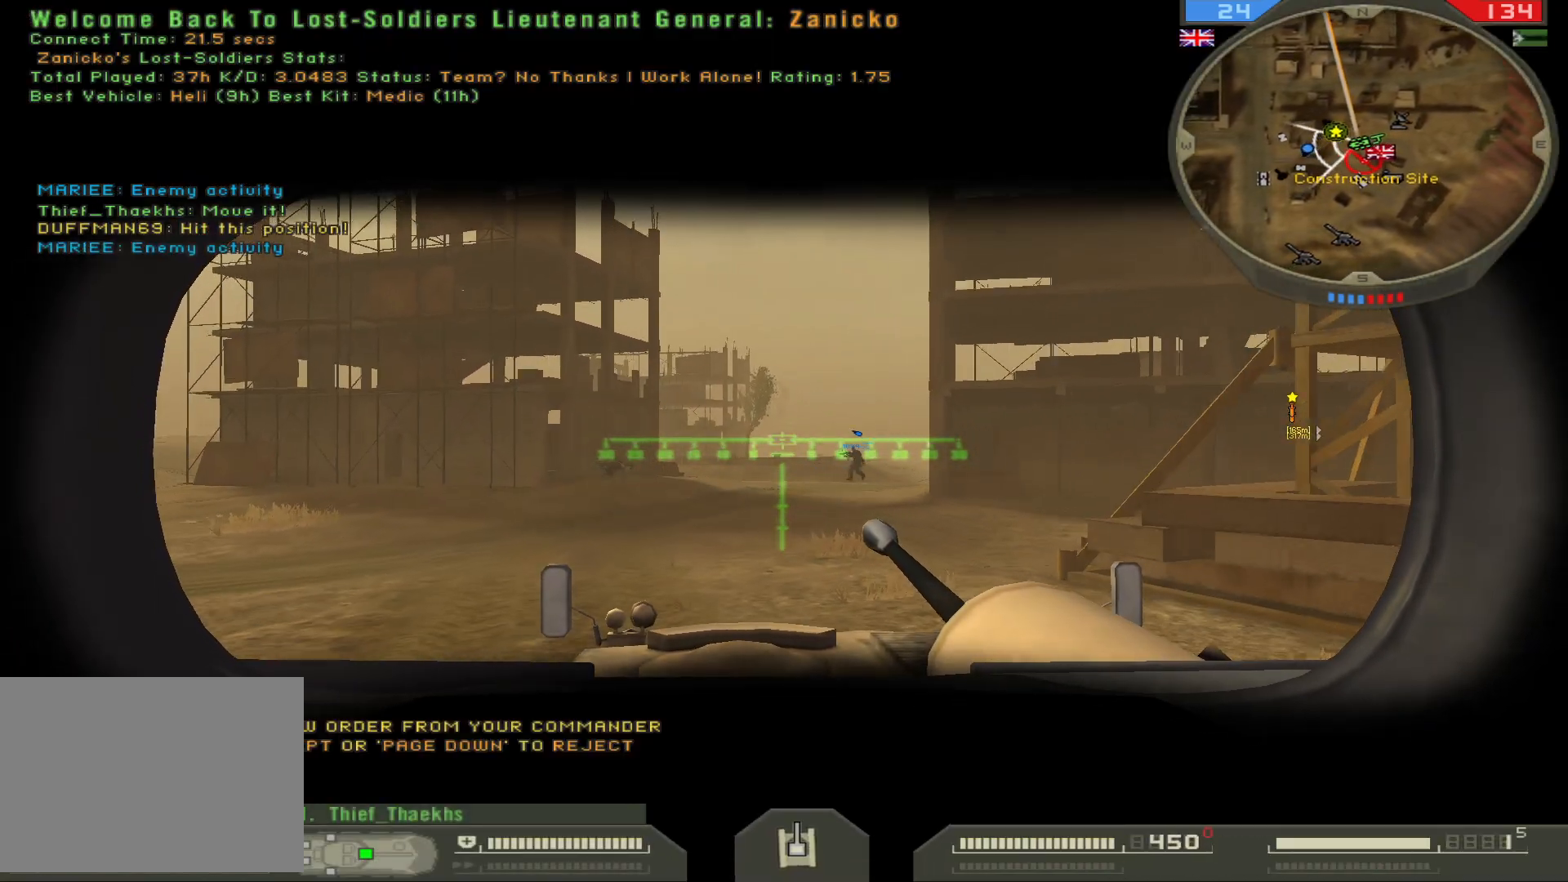
{"keys": ["w"], "mouse": [], "events": []}
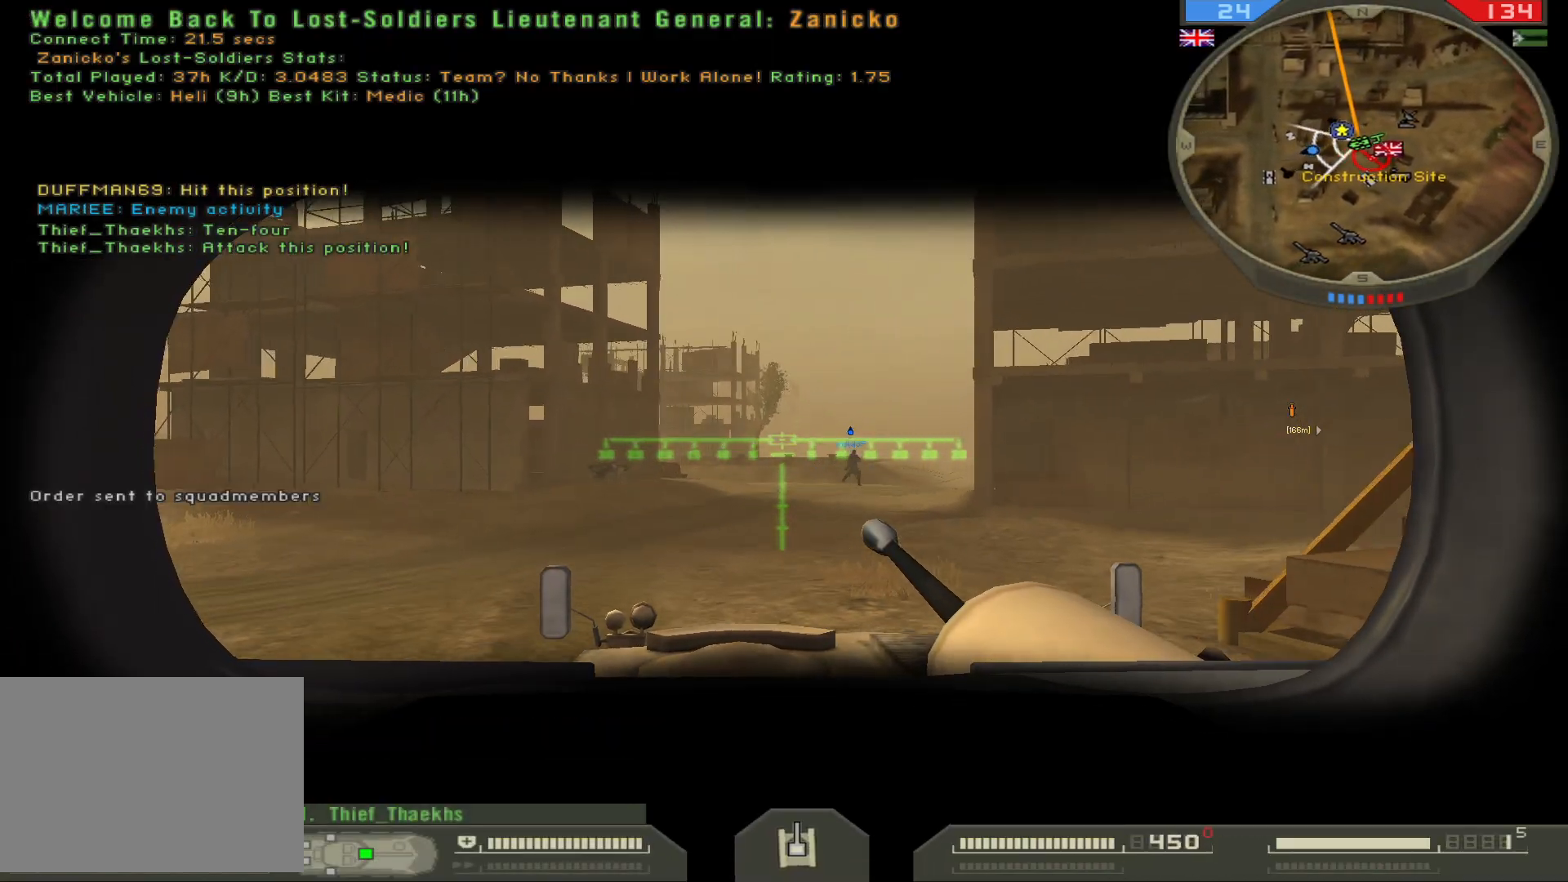
{"keys": ["w"], "mouse": [], "events": []}
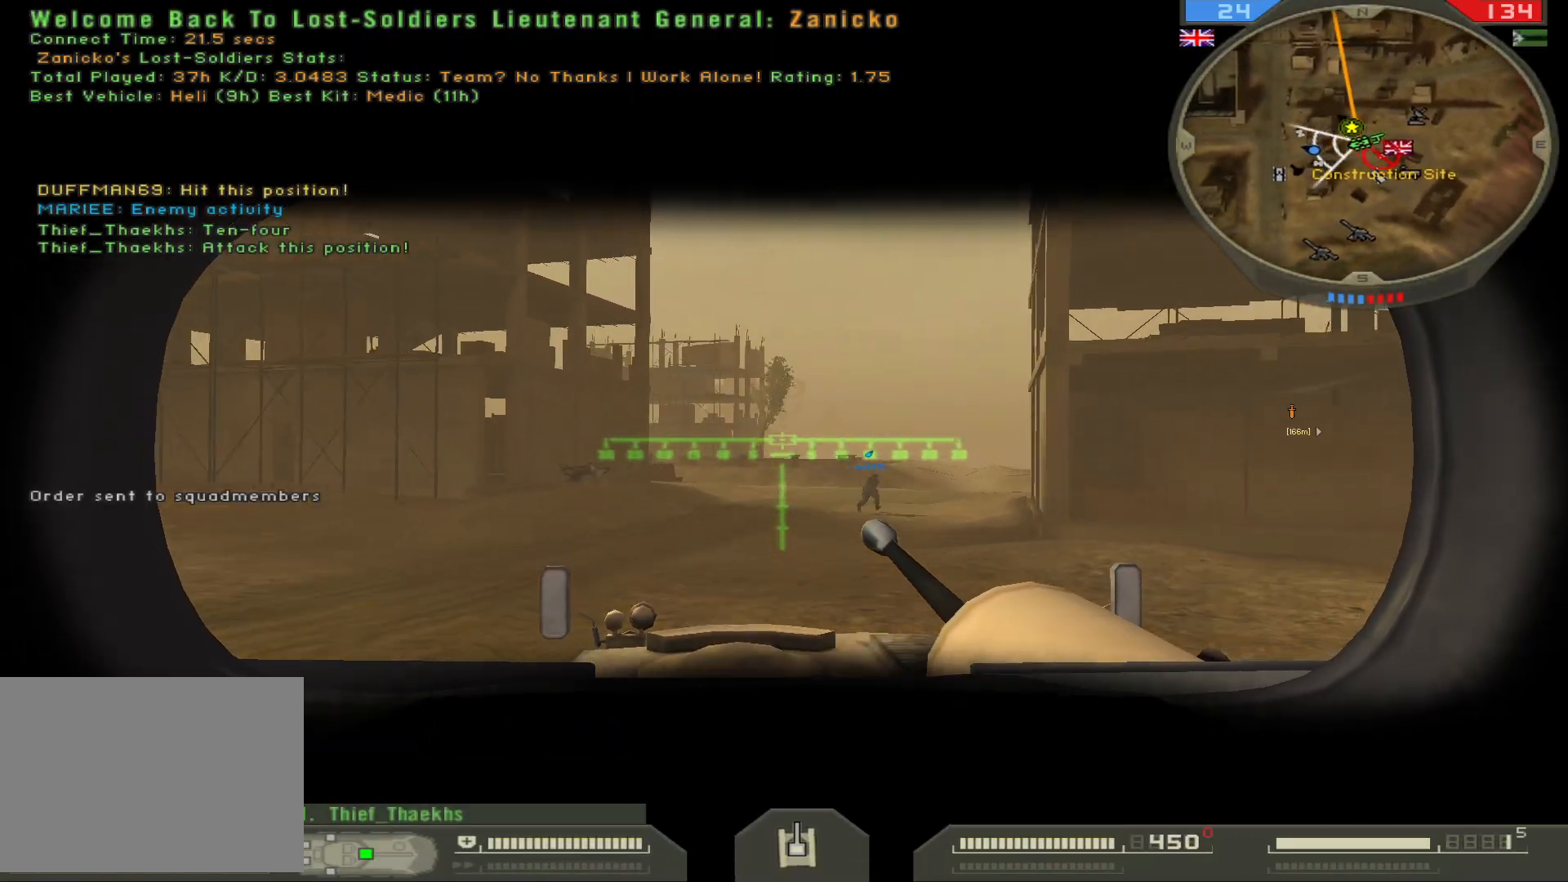
{"keys": ["w"], "mouse": [], "events": [[167, "d", "down"], [333, "d", "up"]]}
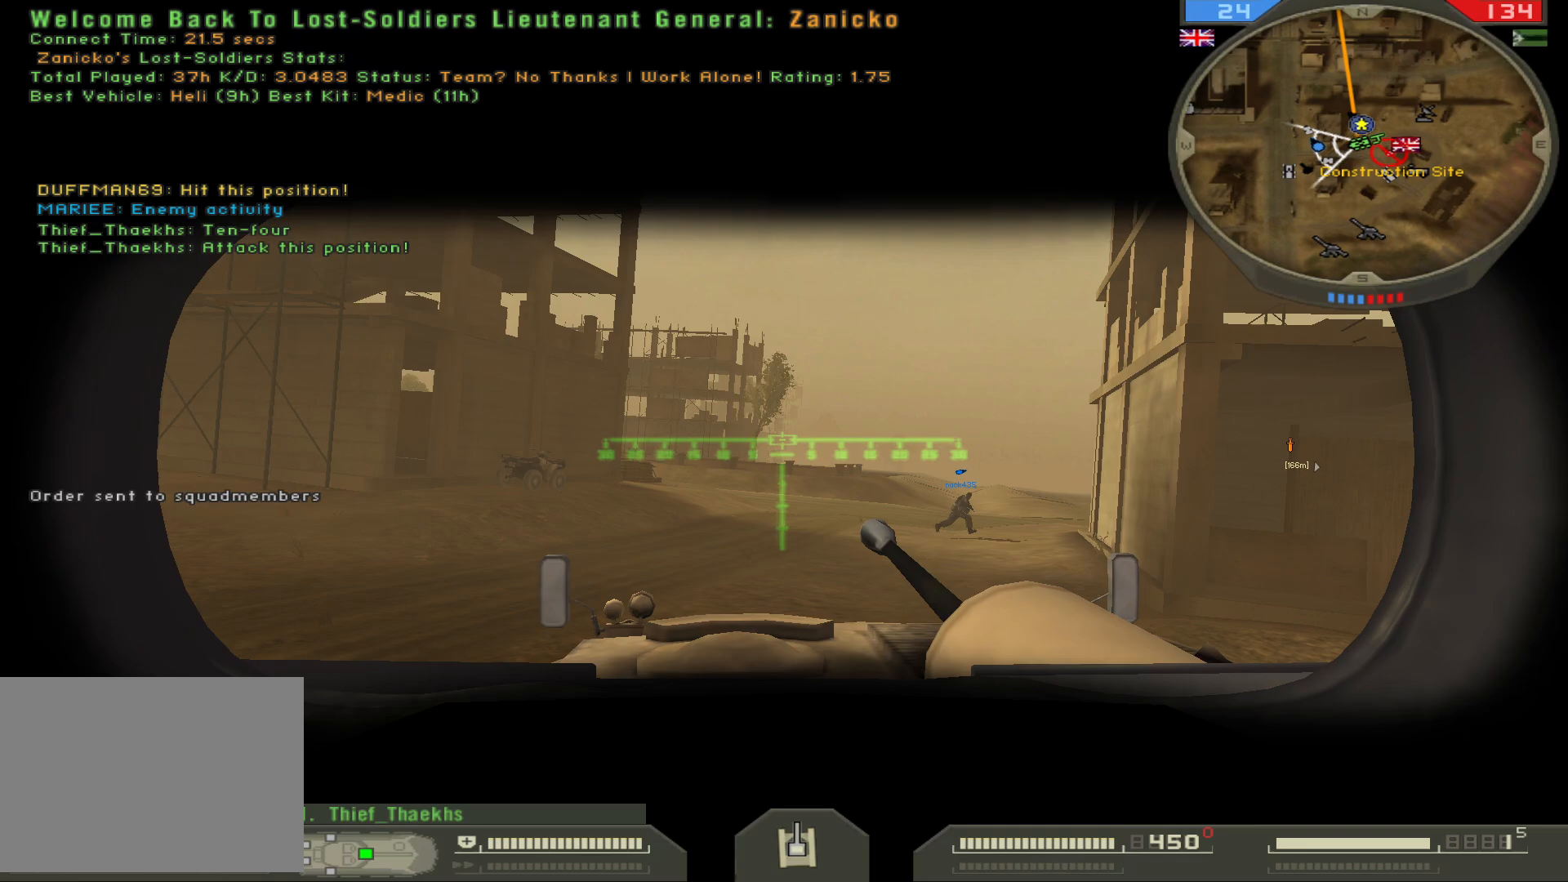
{"keys": ["d", "w"], "mouse": [], "events": [[250, "d", "down"]]}
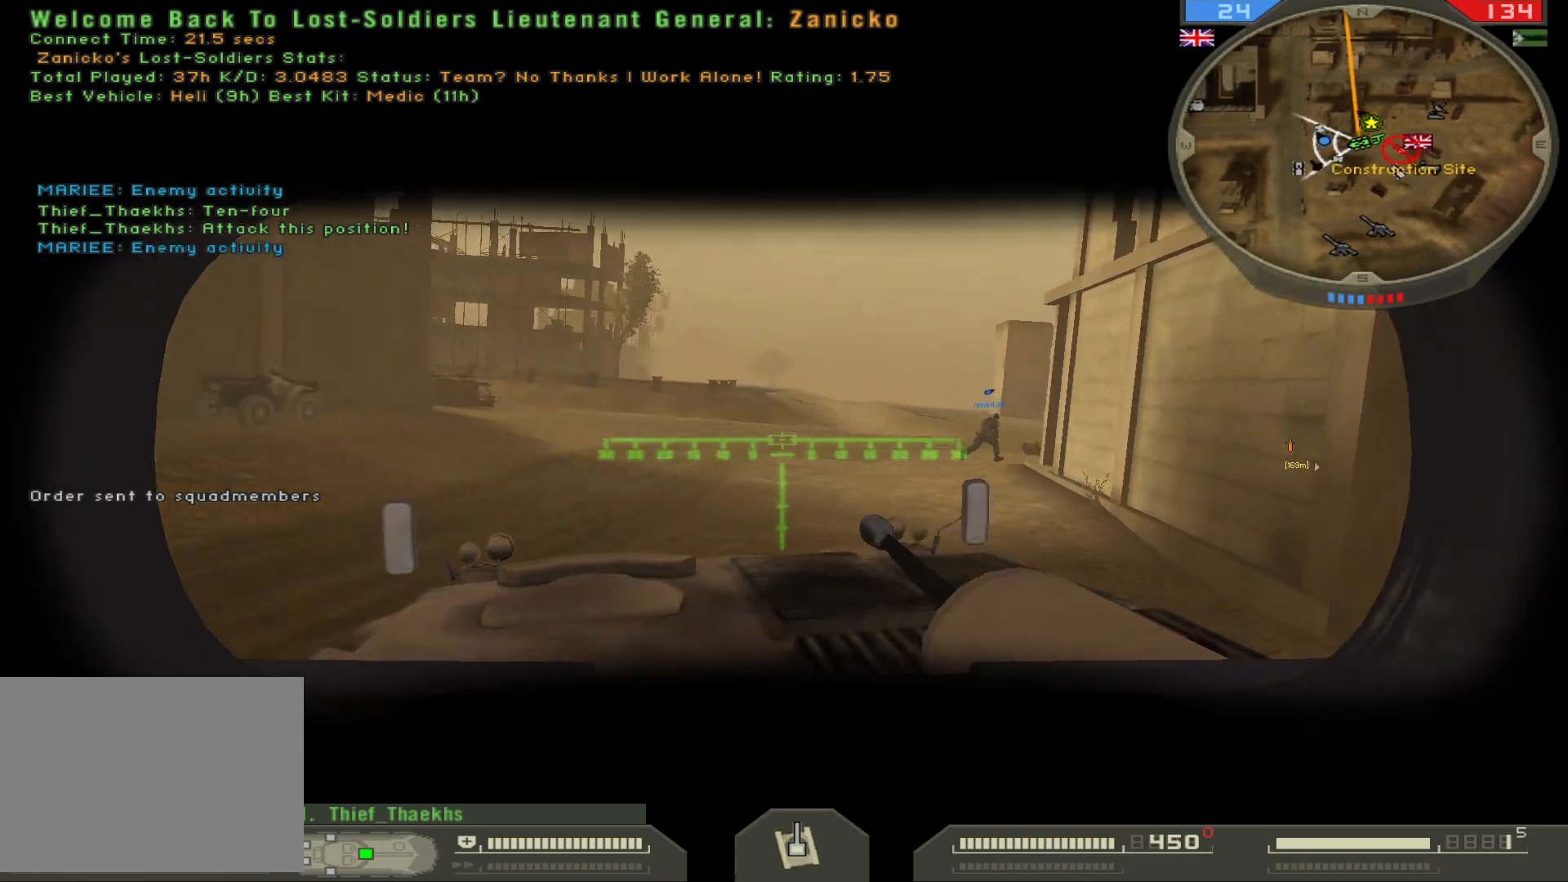
{"keys": ["w"], "mouse": [], "events": [[100, "d", "up"]]}
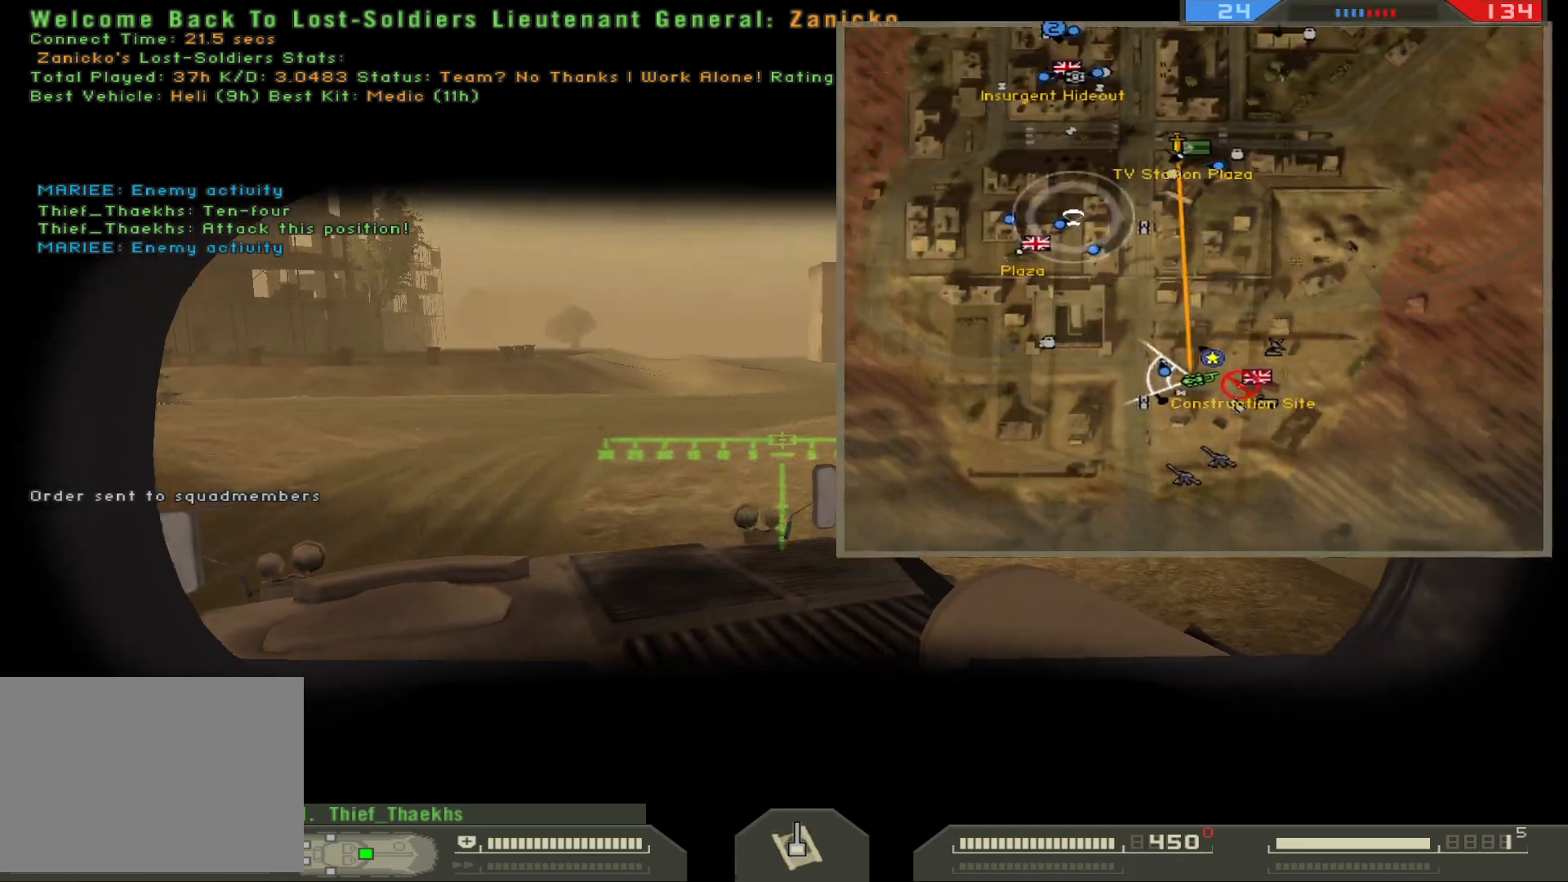
{"keys": ["w"], "mouse": [], "events": []}
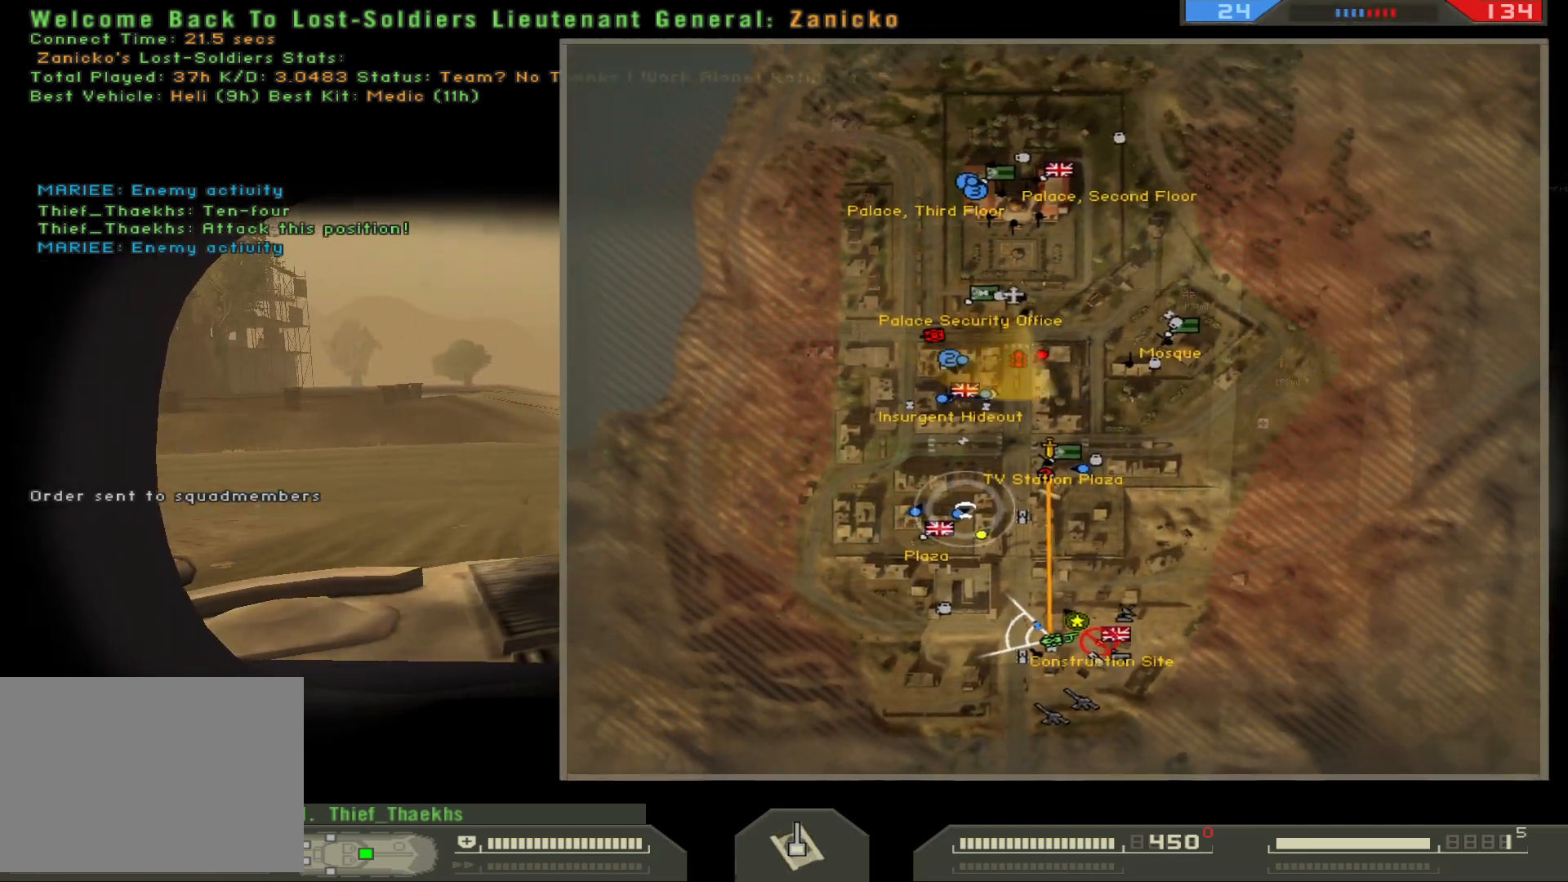
{"keys": ["d", "w"], "mouse": [], "events": [[350, "d", "down"]]}
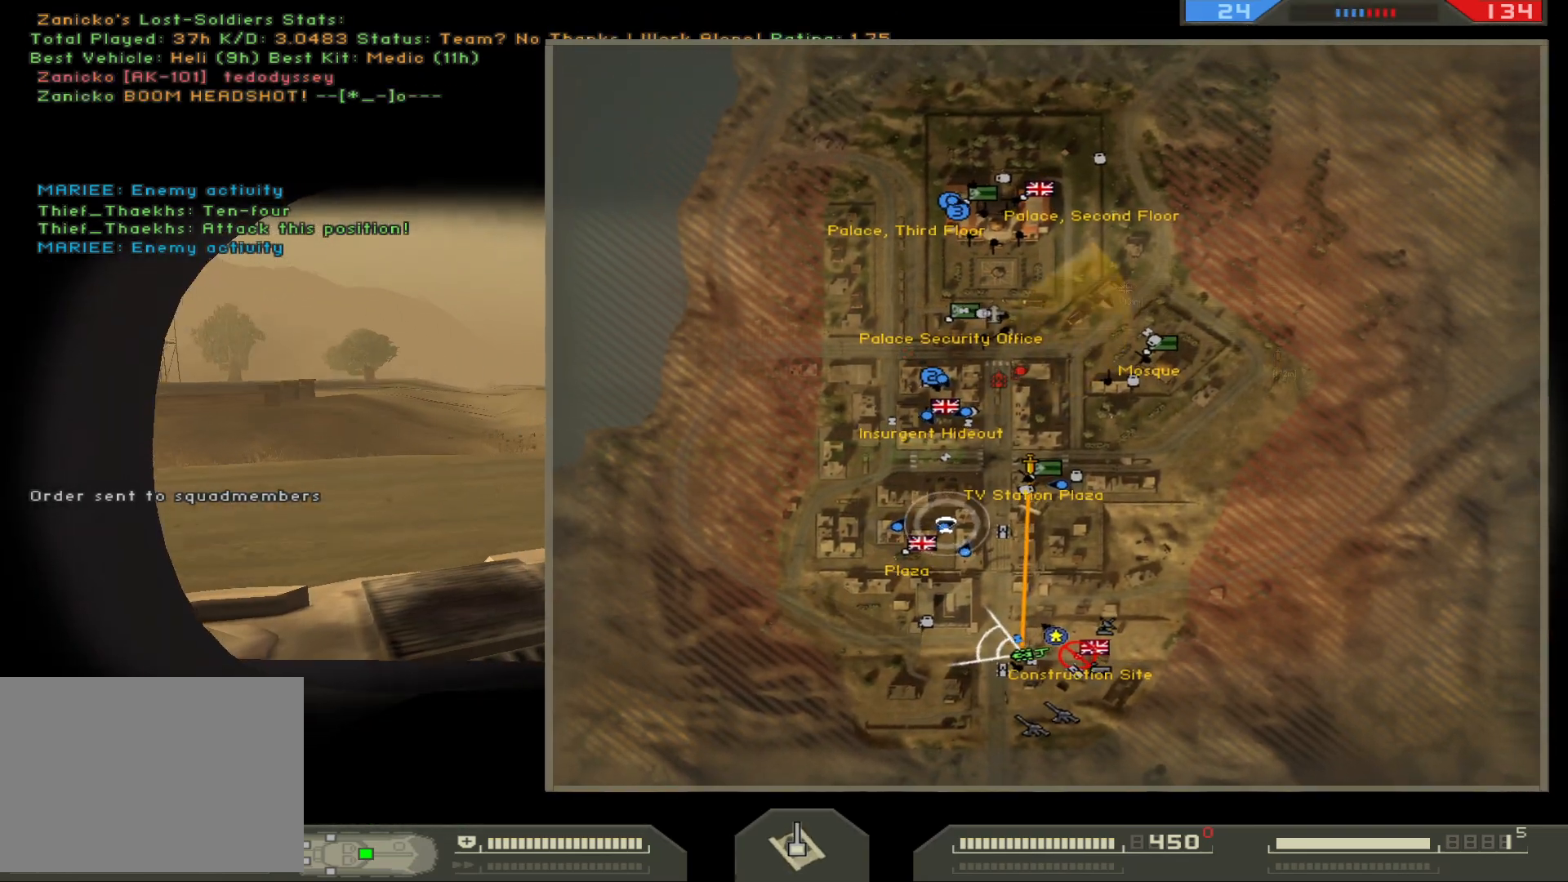
{"keys": ["d", "w"], "mouse": [], "events": [[183, "d", "up"], [317, "d", "down"]]}